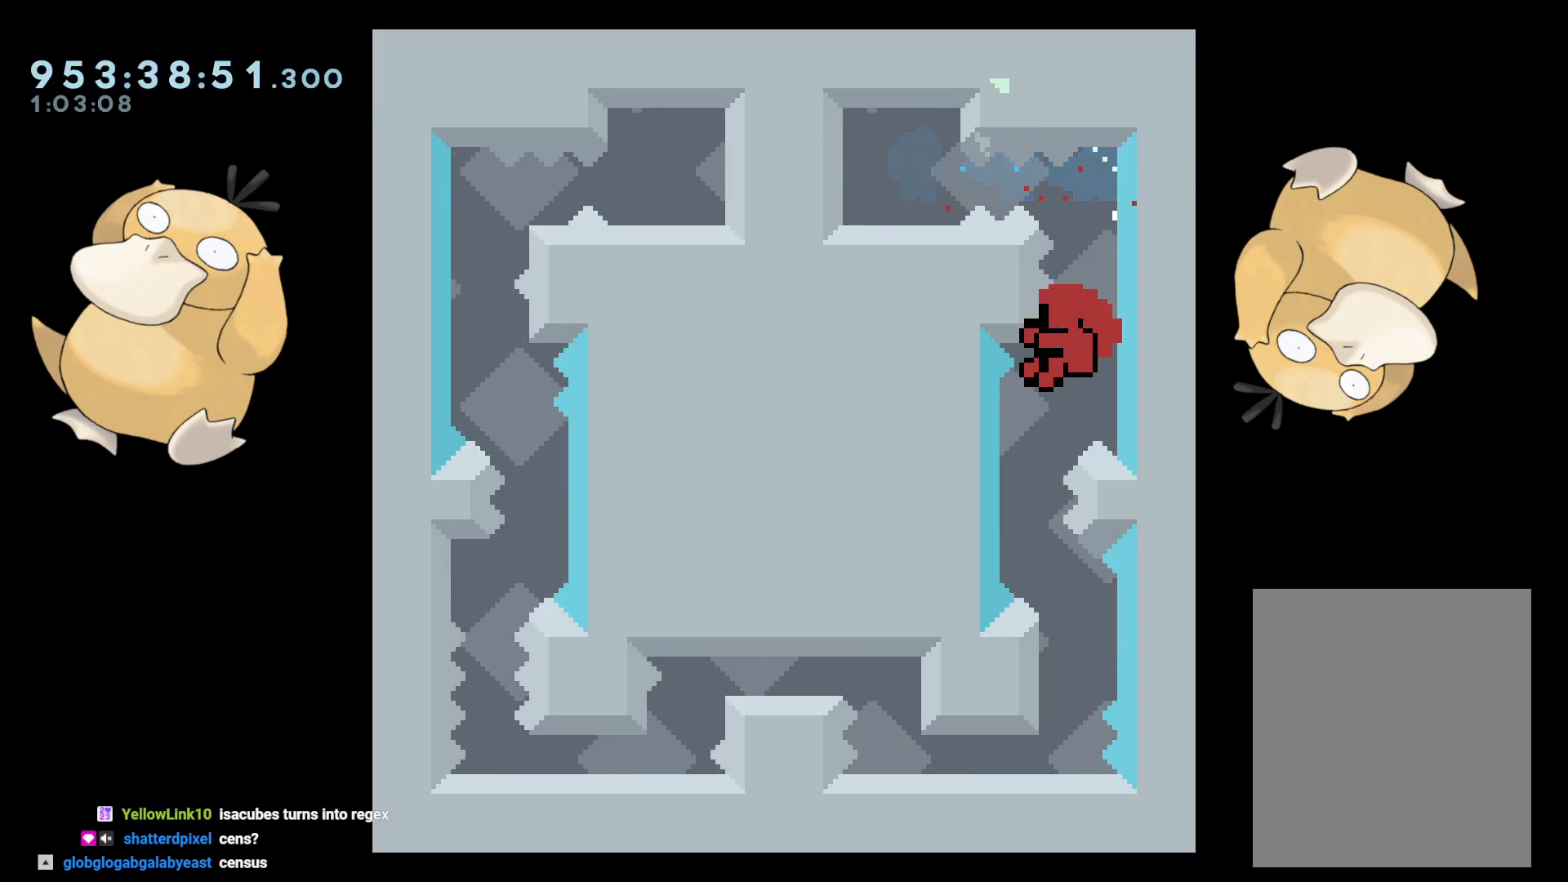
Gameplay with a controller (Nintendo layout); each line is a JSON object with the inputs held at the frame after it. "events" lists button and stick changes between this image and that frame as [ms after this image, input, new state], when the widget could be followed in between. Not read: L3 R3.
{"buttons": [], "left_stick": "center", "right_stick": "center", "events": [[100, "DPAD_LEFT", "up"], [167, "DPAD_DOWN", "down"], [167, "DPAD_RIGHT", "down"], [200, "Y", "down"], [267, "DPAD_RIGHT", "up"], [267, "Y", "up"], [300, "DPAD_DOWN", "up"], [367, "A", "down"], [500, "A", "up"]]}
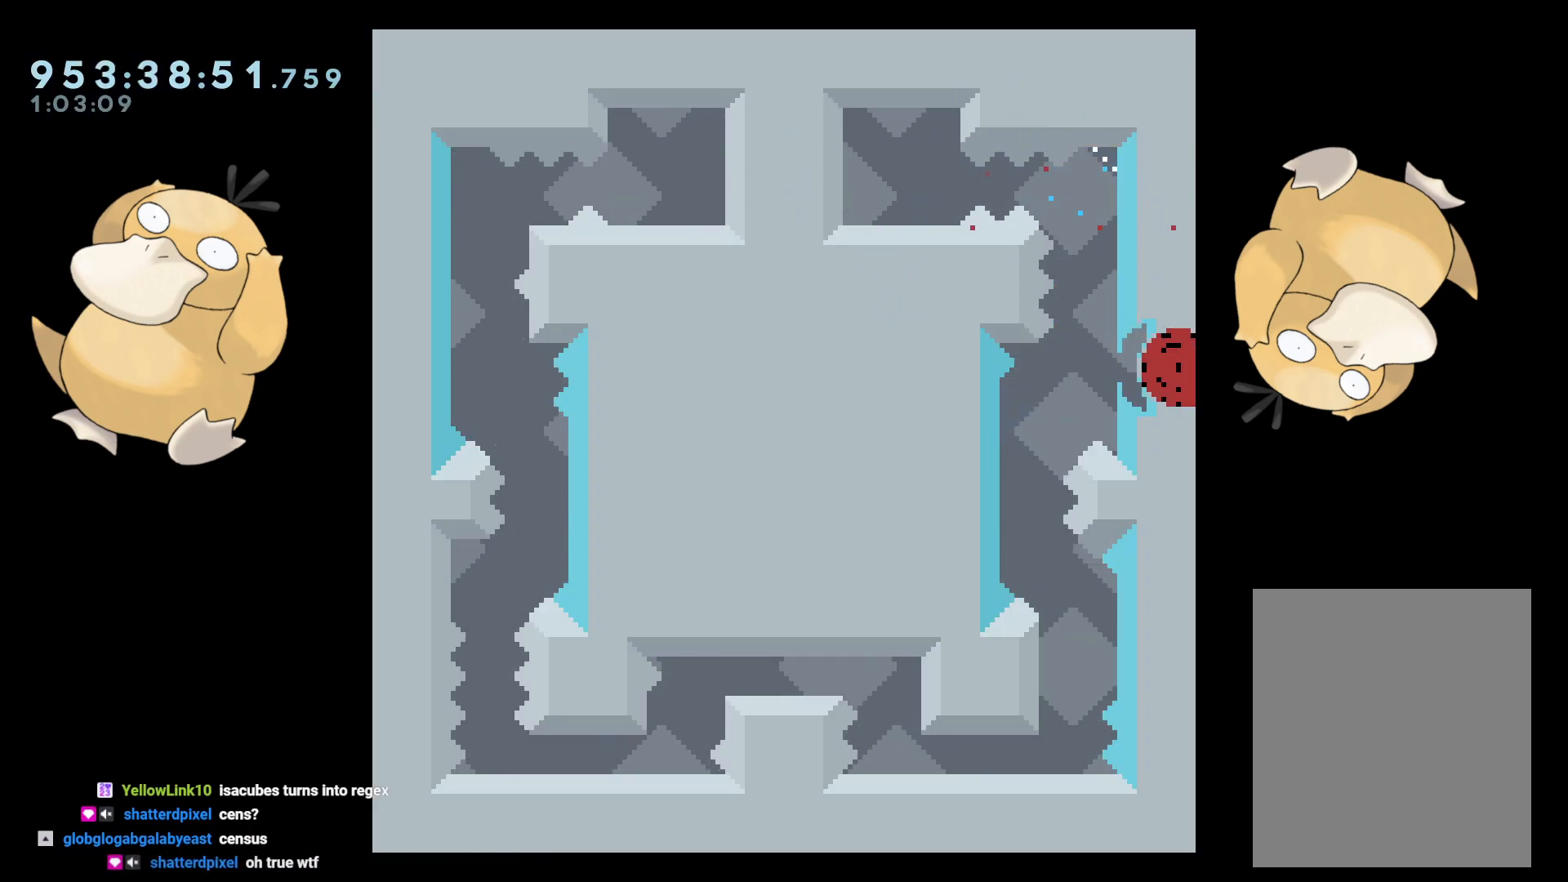
{"buttons": [], "left_stick": "center", "right_stick": "center", "events": [[167, "A", "down"], [233, "A", "up"]]}
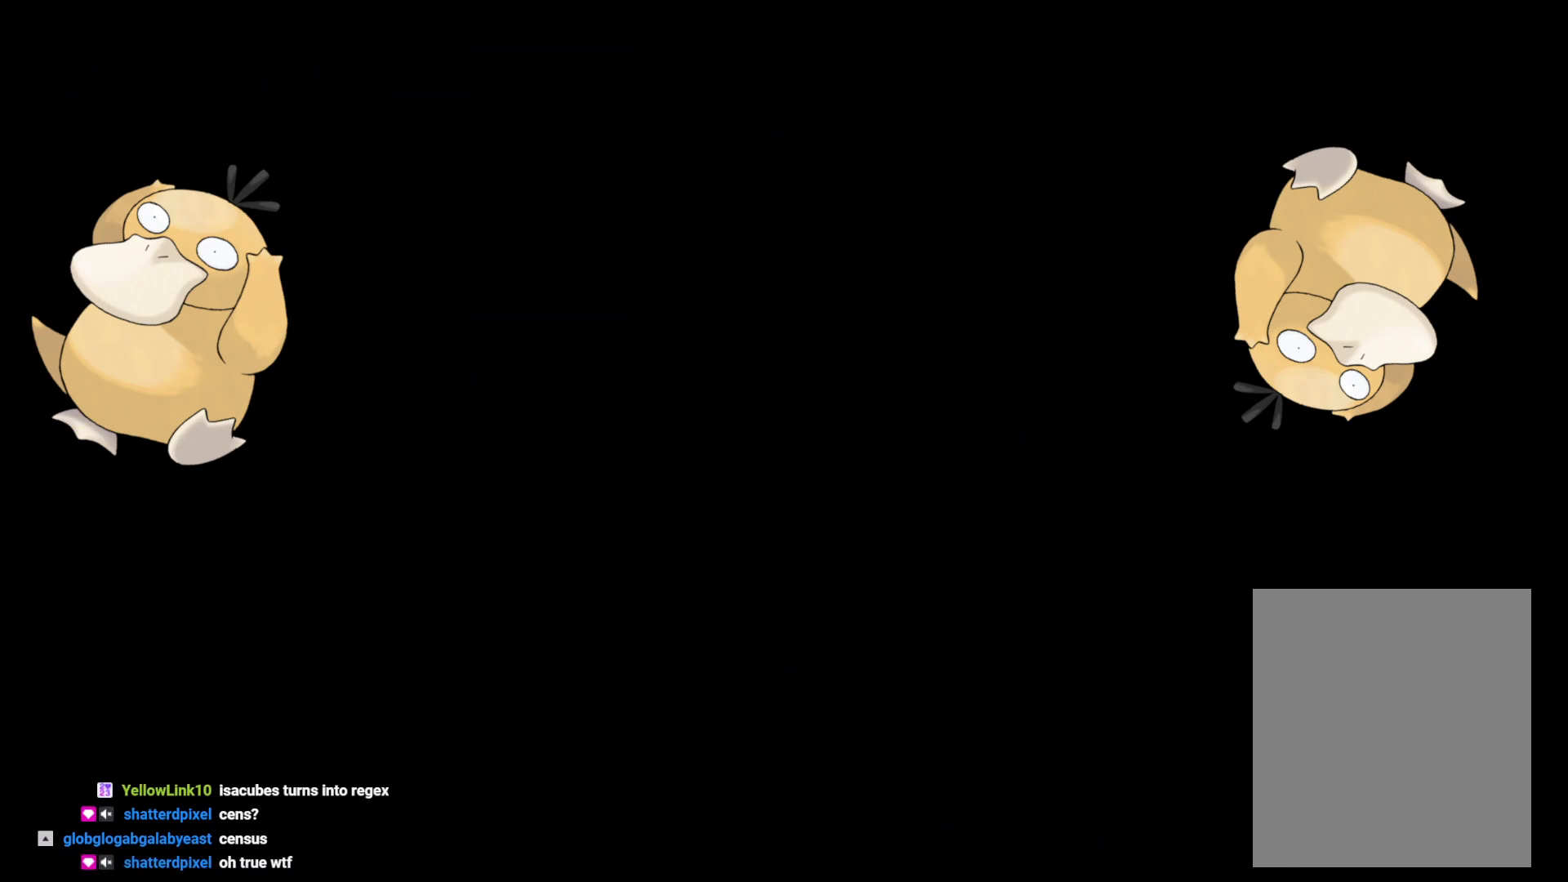
{"buttons": [], "left_stick": "center", "right_stick": "center", "events": []}
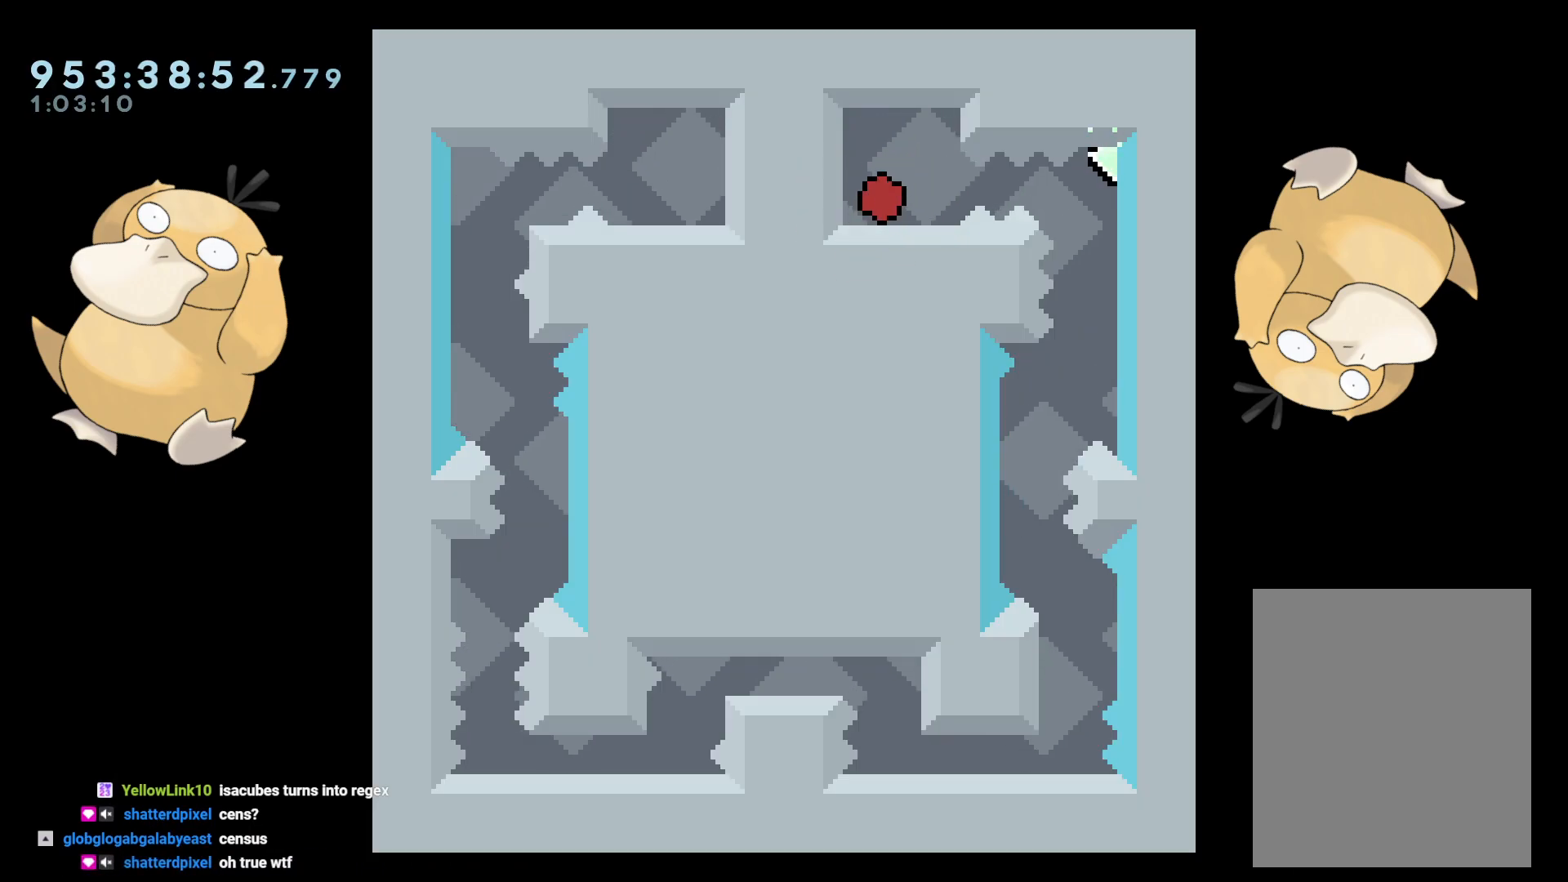
{"buttons": [], "left_stick": "center", "right_stick": "center", "events": [[183, "DPAD_RIGHT", "down"], [200, "B", "down"], [217, "R1", "down"], [300, "B", "up"], [317, "R1", "up"], [450, "DPAD_RIGHT", "up"]]}
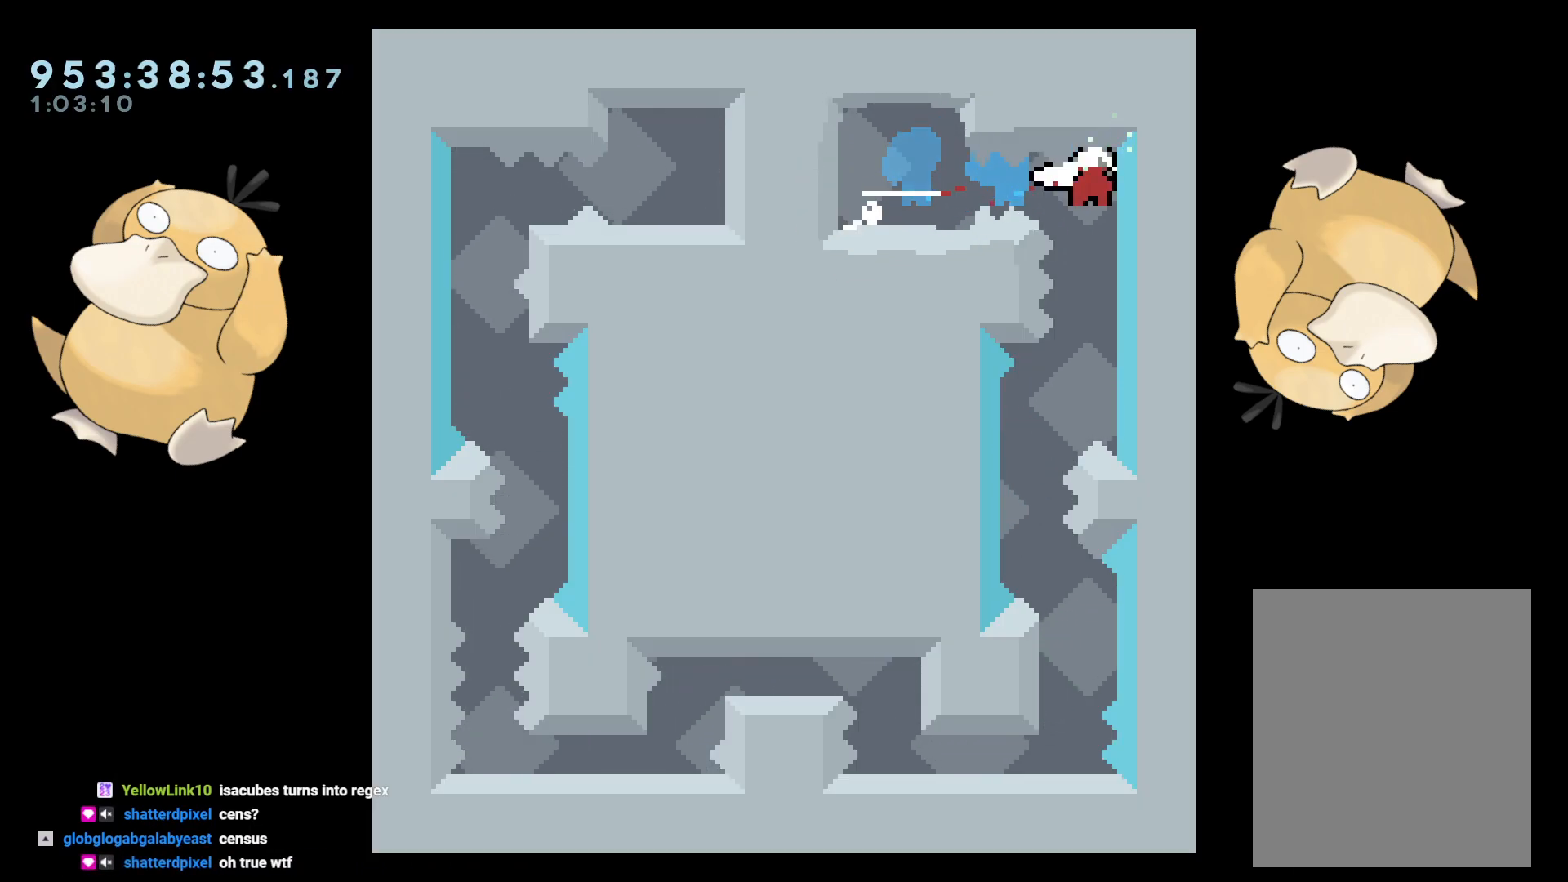
{"buttons": ["DPAD_LEFT"], "left_stick": "center", "right_stick": "center", "events": [[317, "DPAD_LEFT", "down"]]}
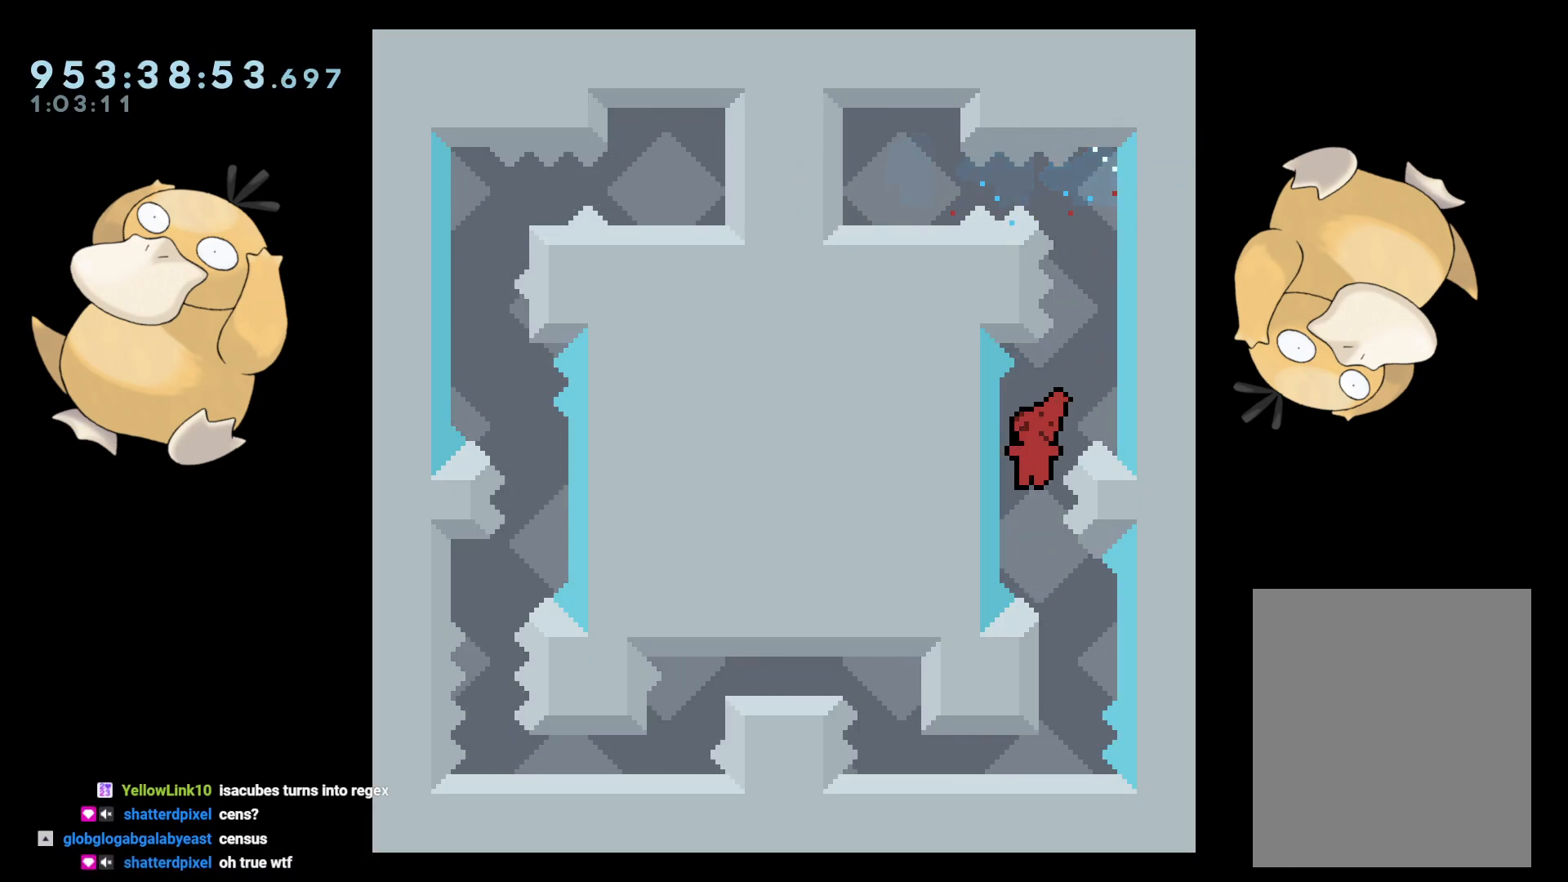
{"buttons": [], "left_stick": "center", "right_stick": "center", "events": [[33, "DPAD_LEFT", "up"], [67, "DPAD_DOWN", "down"], [67, "Y", "down"], [83, "DPAD_RIGHT", "down"], [150, "Y", "up"], [183, "DPAD_DOWN", "up"], [183, "DPAD_RIGHT", "up"], [283, "B", "down"], [333, "B", "up"]]}
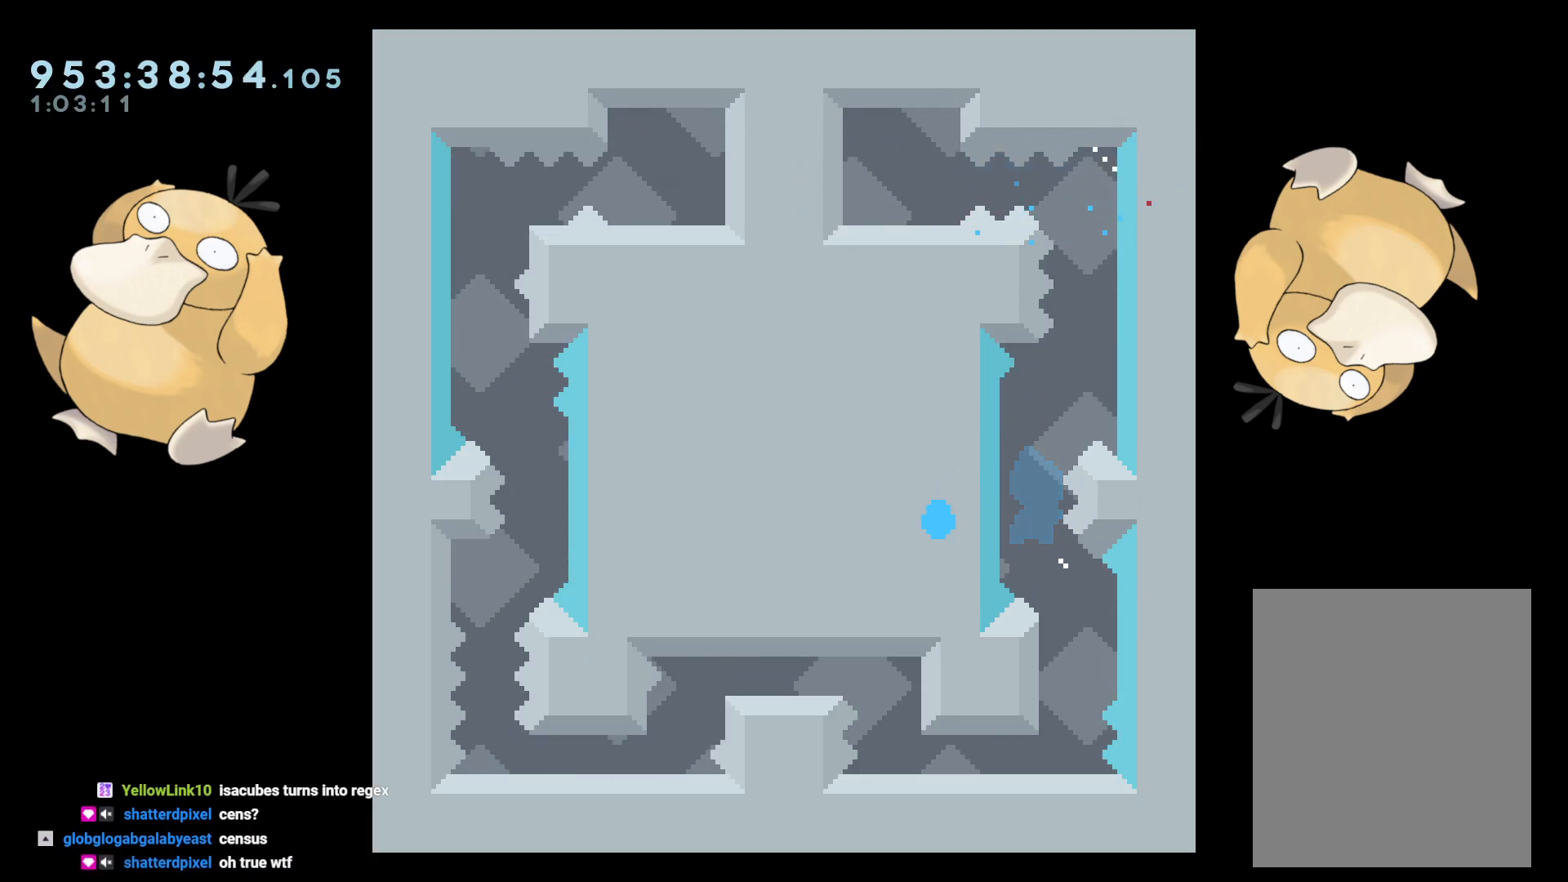
{"buttons": [], "left_stick": "center", "right_stick": "center", "events": [[17, "A", "down"], [117, "A", "up"]]}
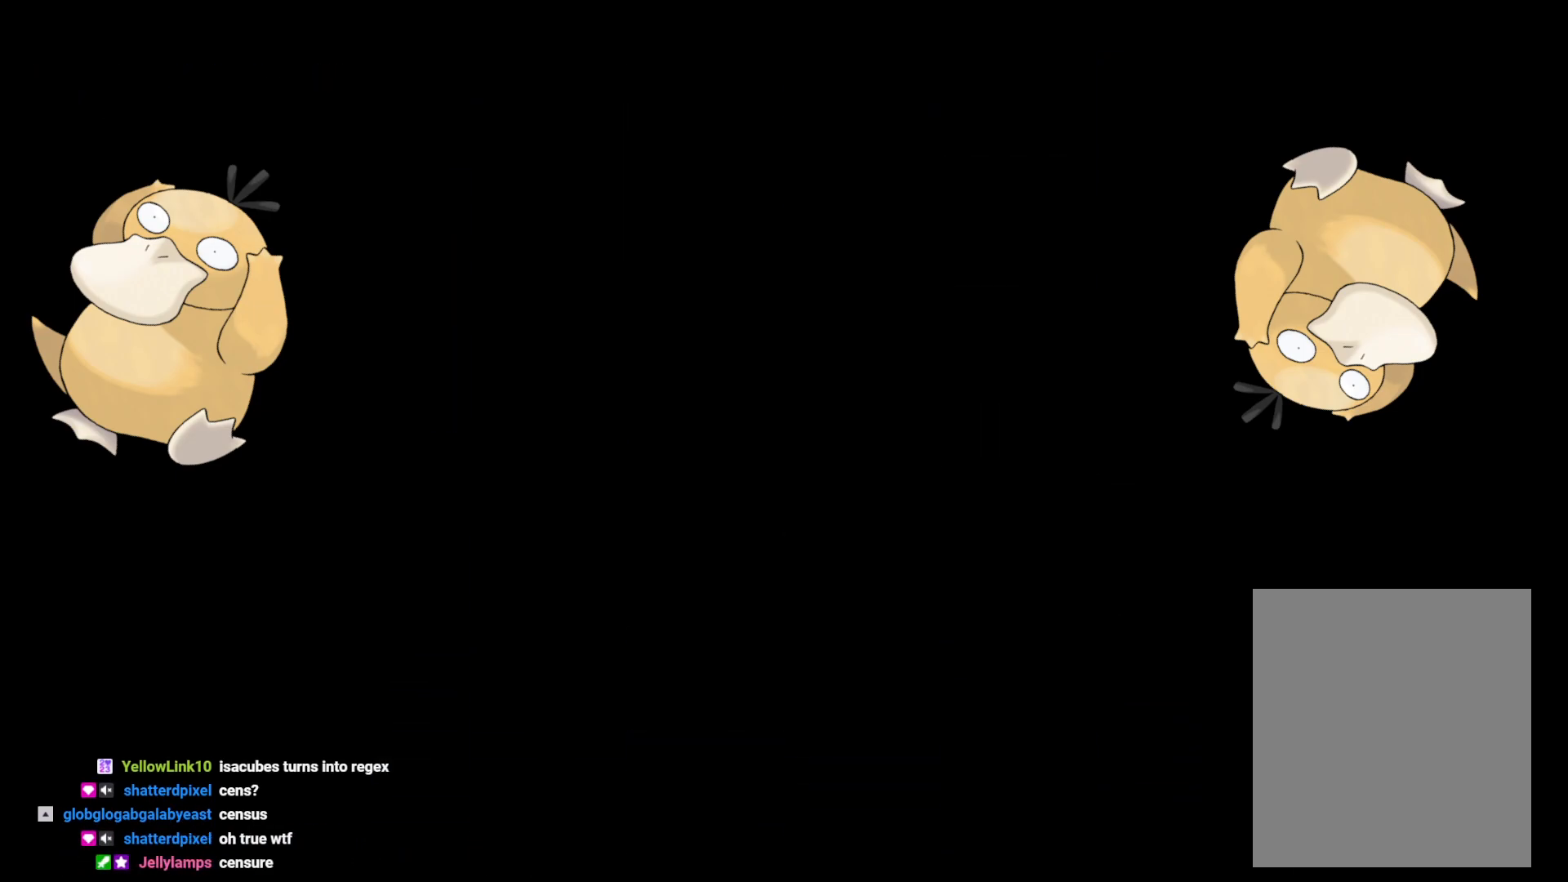
{"buttons": [], "left_stick": "center", "right_stick": "center", "events": []}
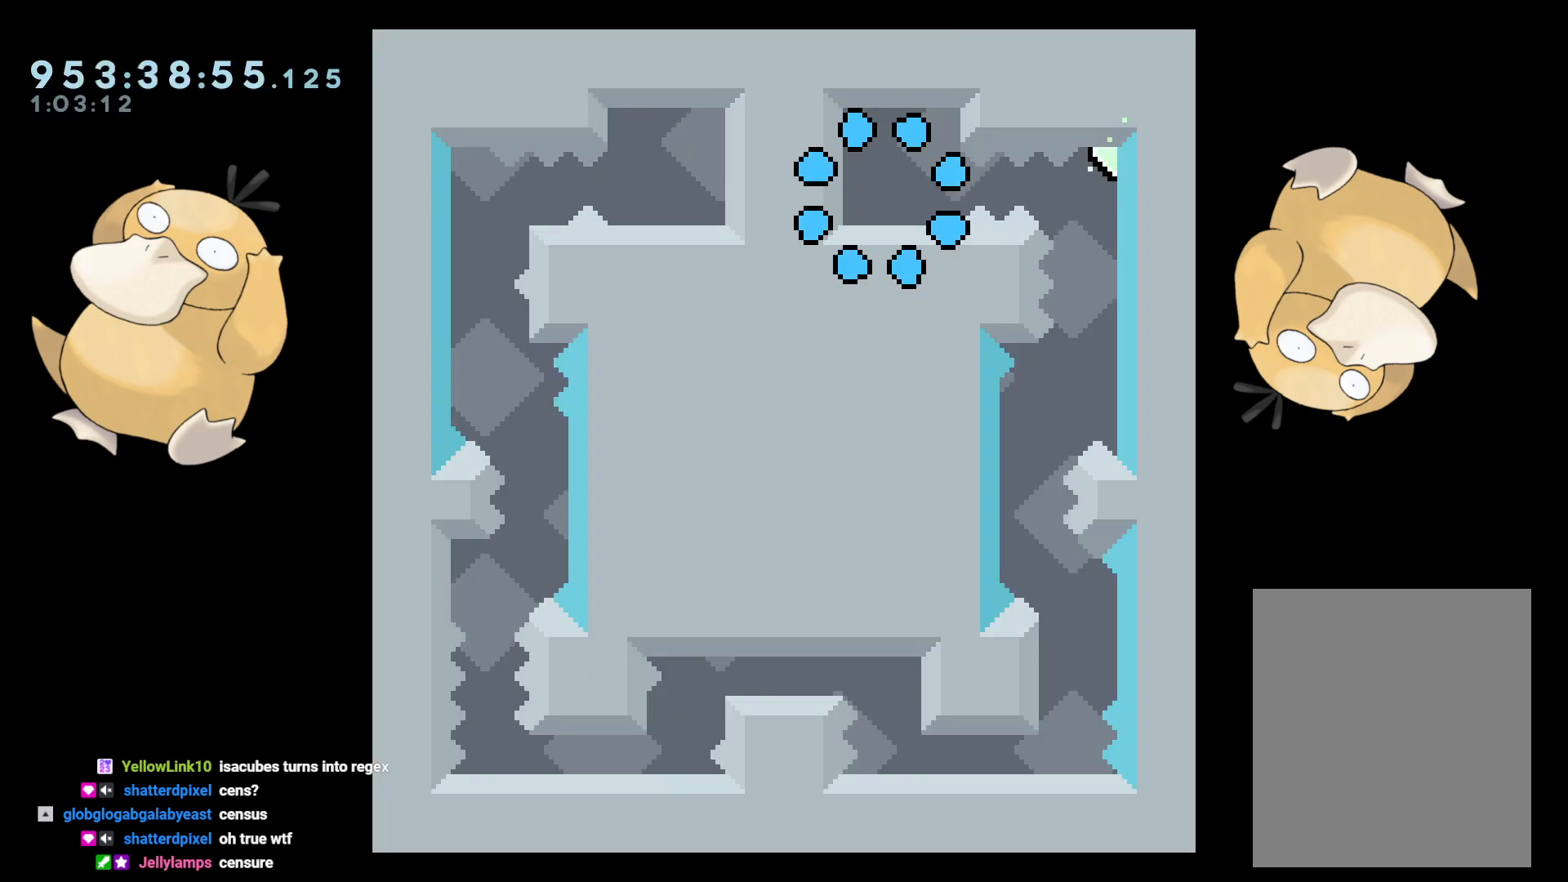
{"buttons": ["B", "DPAD_RIGHT"], "left_stick": "center", "right_stick": "center", "events": [[500, "B", "down"], [500, "DPAD_RIGHT", "down"]]}
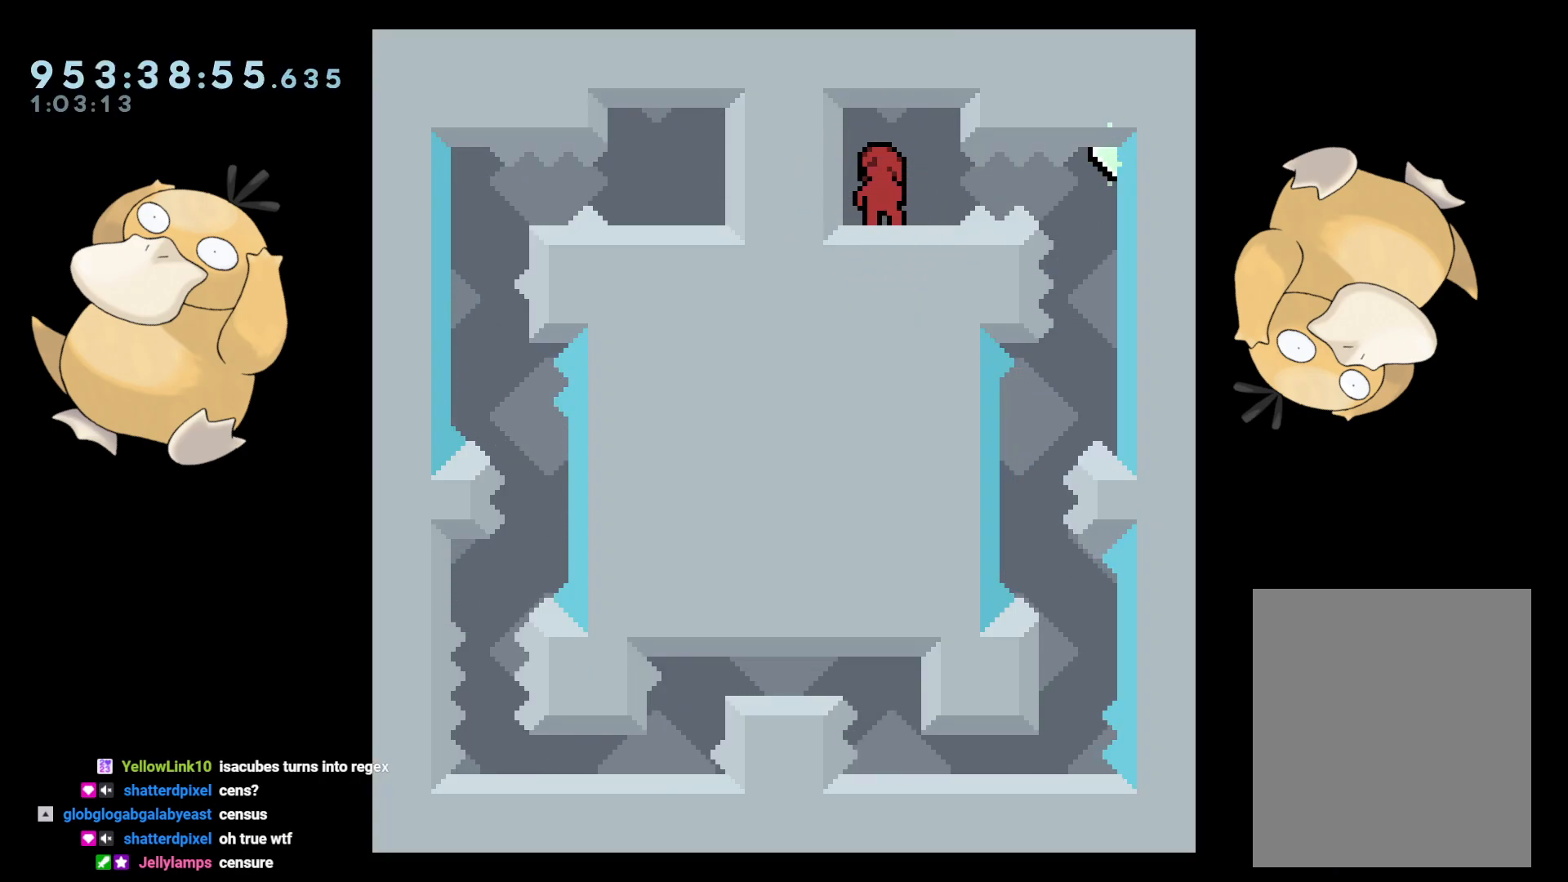
{"buttons": [], "left_stick": "center", "right_stick": "center", "events": [[67, "R1", "down"], [100, "B", "up"], [150, "R1", "up"], [300, "DPAD_RIGHT", "up"]]}
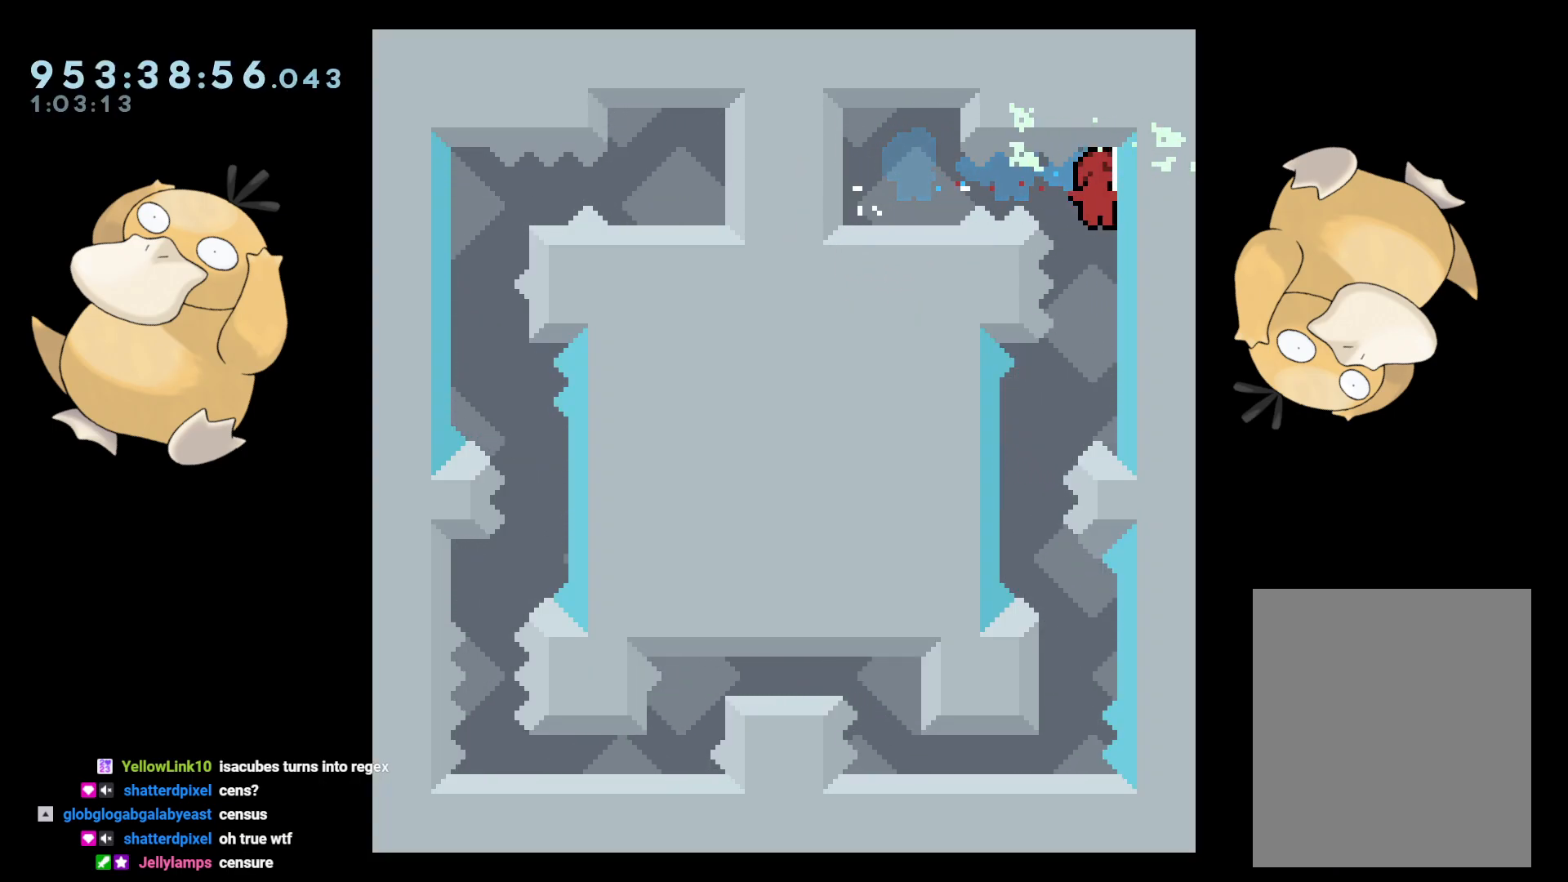
{"buttons": ["DPAD_DOWN", "DPAD_RIGHT"], "left_stick": "center", "right_stick": "center", "events": [[150, "DPAD_LEFT", "down"], [383, "DPAD_LEFT", "up"], [433, "DPAD_DOWN", "down"], [433, "DPAD_RIGHT", "down"], [433, "Y", "down"], [500, "Y", "up"]]}
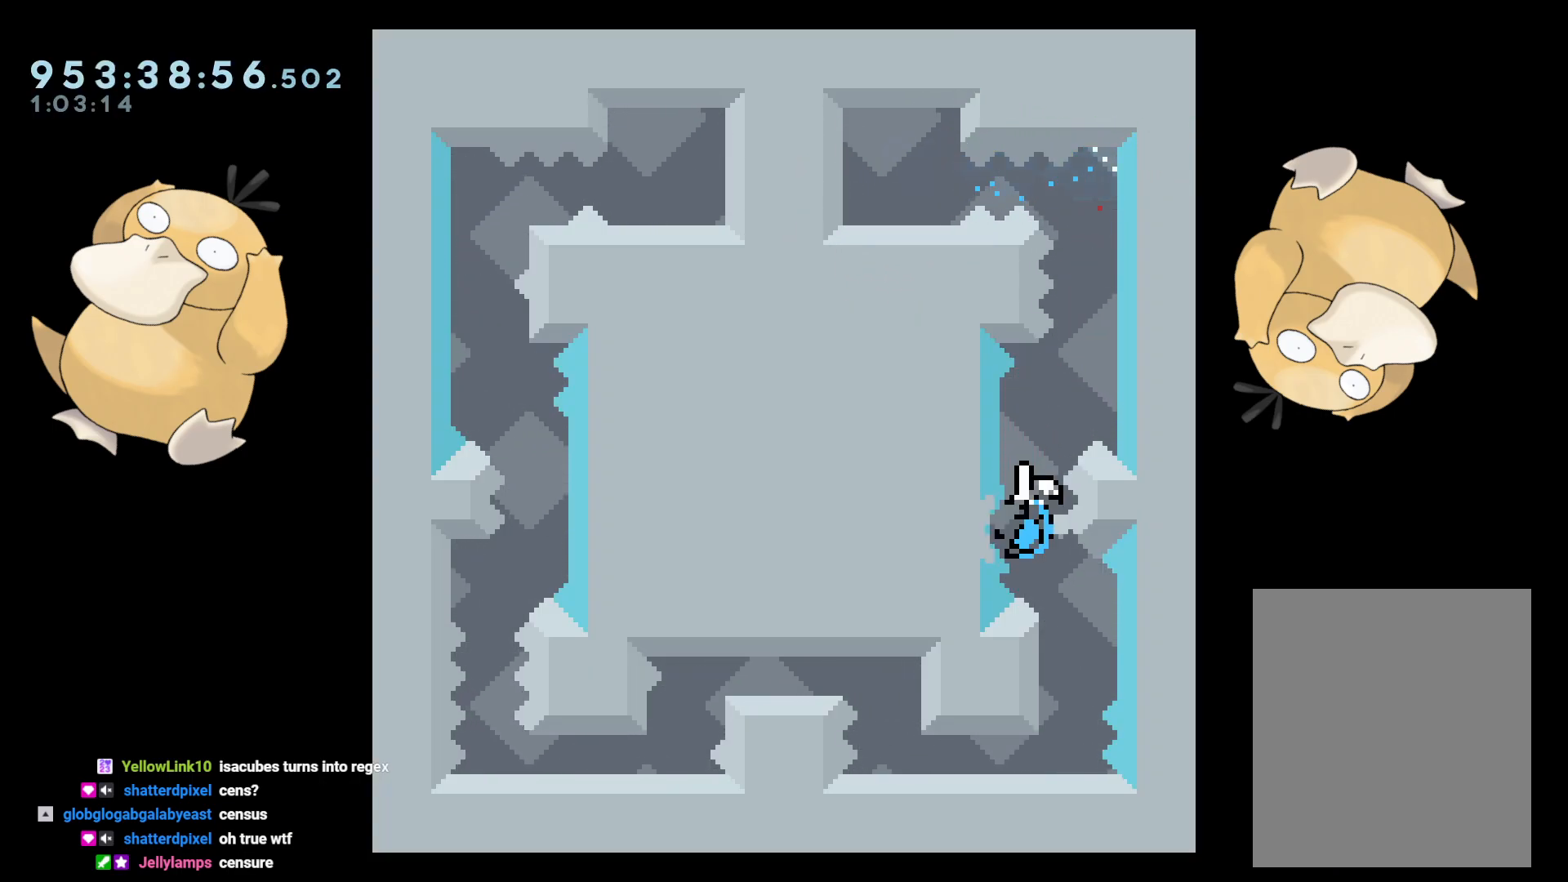
{"buttons": ["A"], "left_stick": "center", "right_stick": "center", "events": [[50, "DPAD_DOWN", "up"], [50, "DPAD_RIGHT", "up"], [183, "B", "down"], [233, "B", "up"], [433, "A", "down"]]}
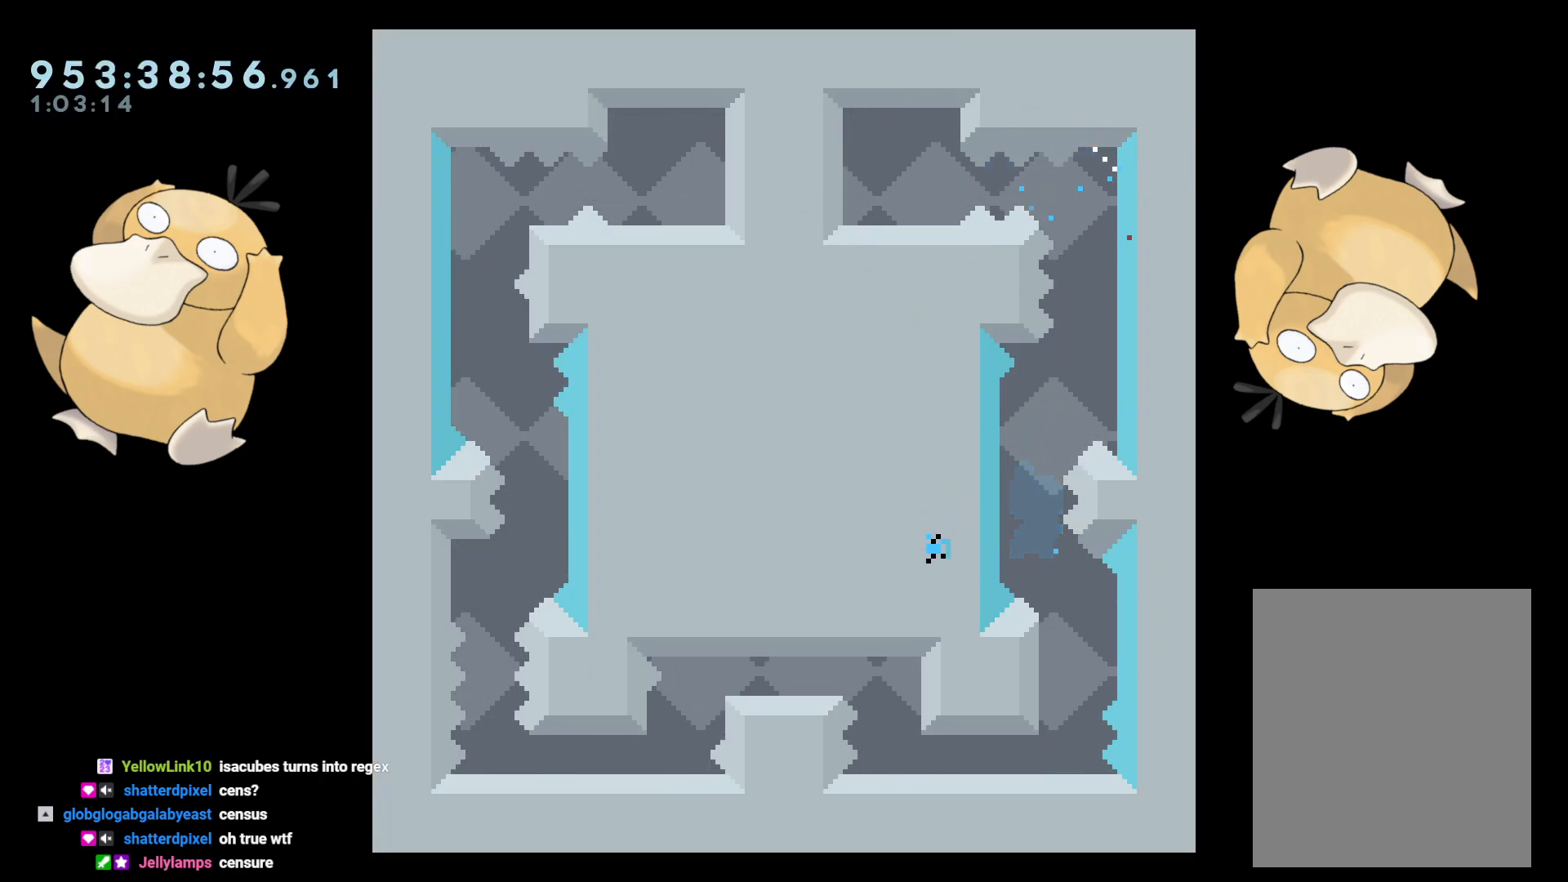
{"buttons": [], "left_stick": "center", "right_stick": "center", "events": [[67, "A", "up"], [217, "A", "down"], [333, "A", "up"]]}
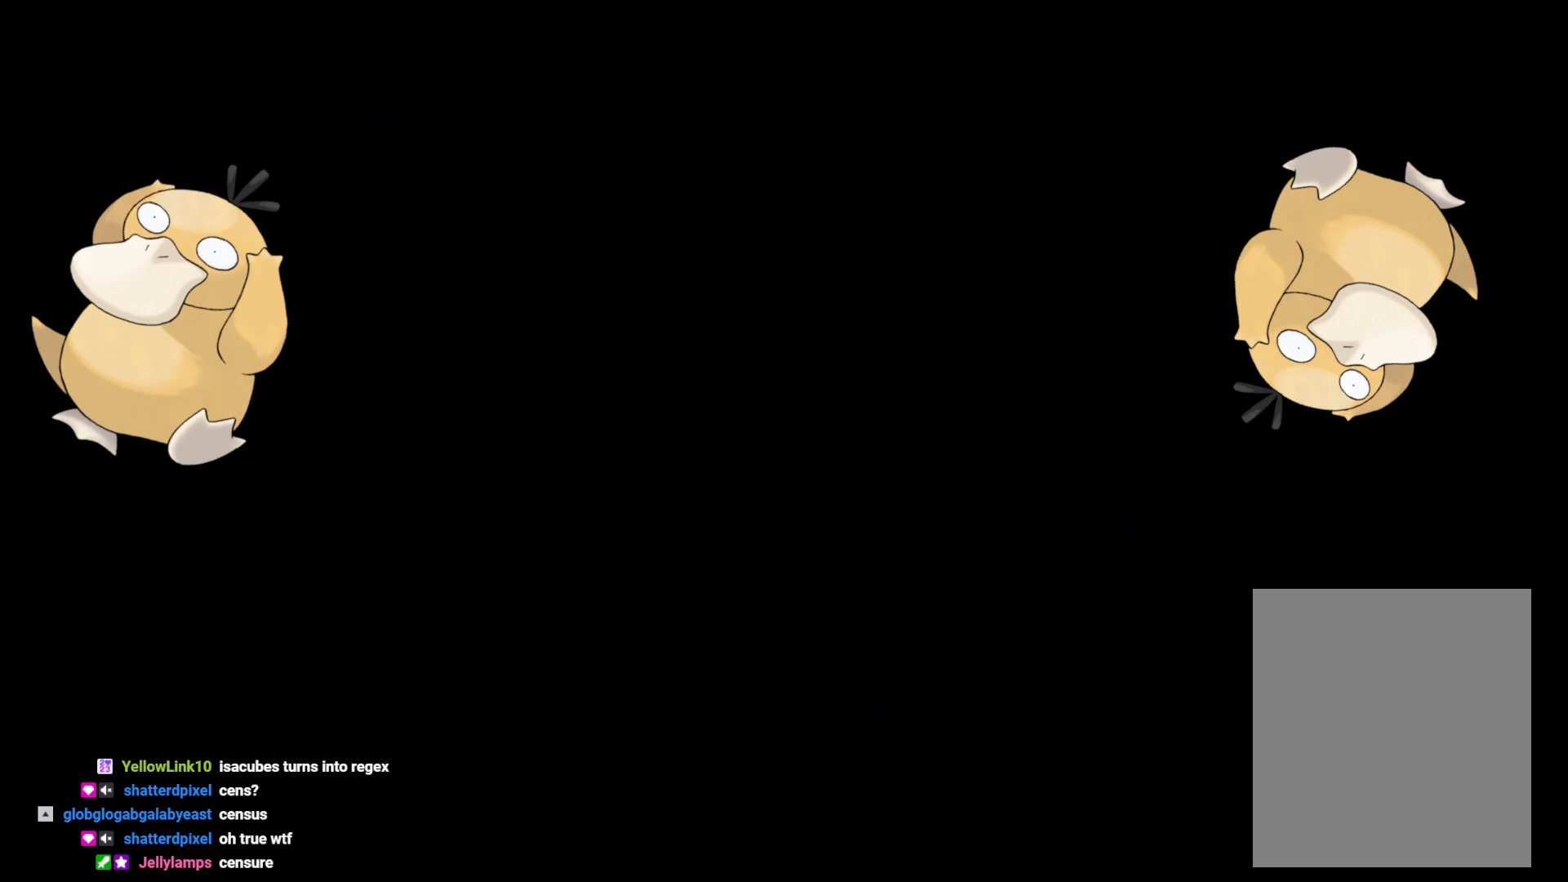
{"buttons": [], "left_stick": "center", "right_stick": "center", "events": []}
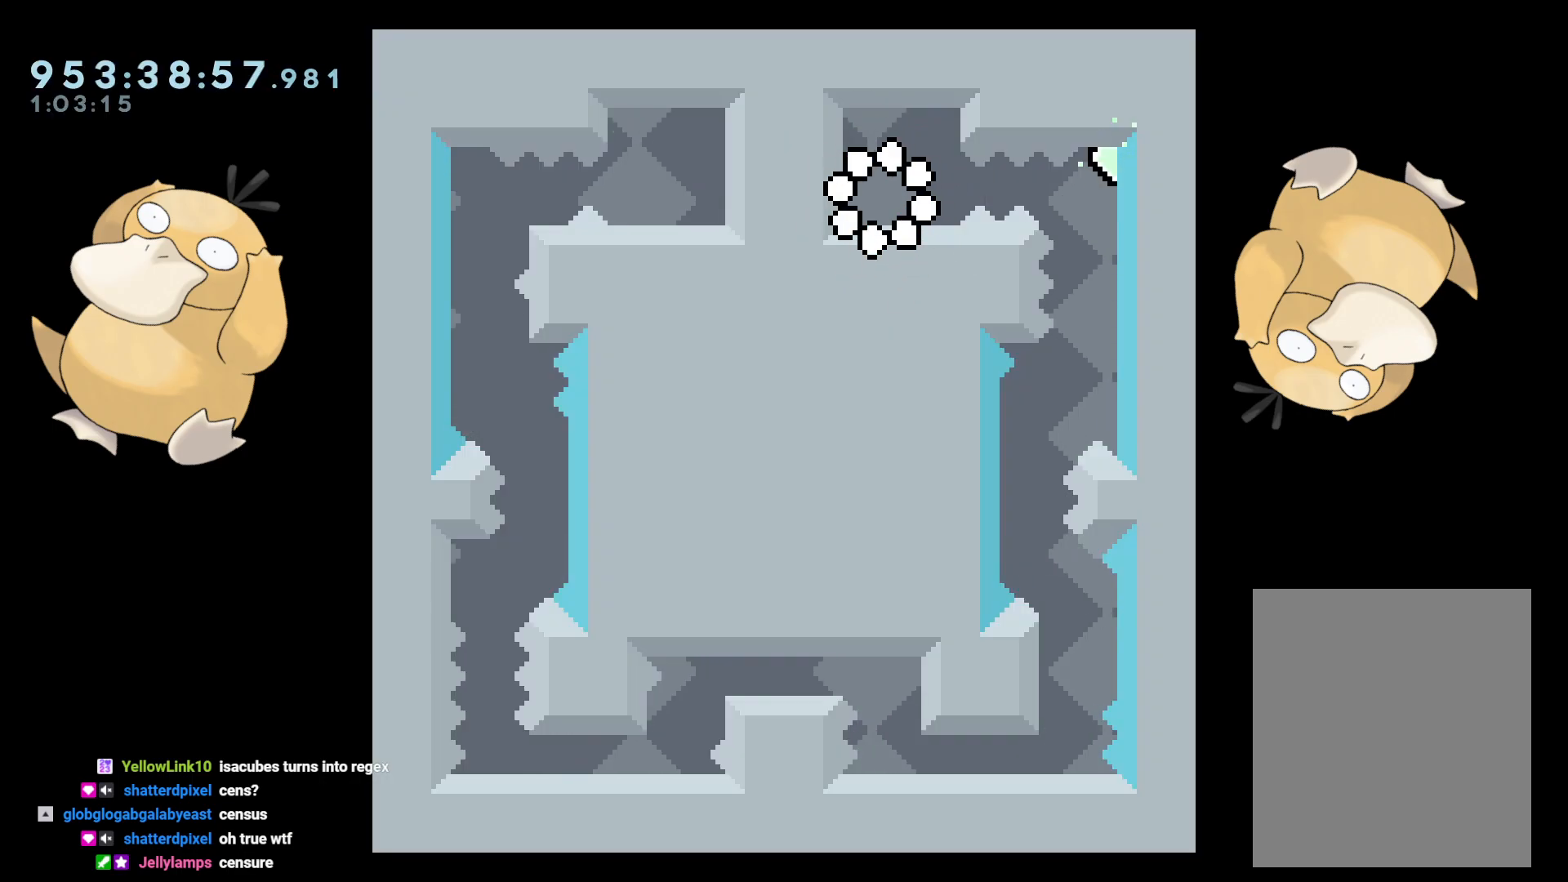
{"buttons": [], "left_stick": "center", "right_stick": "center", "events": [[150, "DPAD_RIGHT", "down"], [167, "B", "down"], [233, "R1", "down"], [267, "B", "up"], [333, "R1", "up"], [483, "DPAD_RIGHT", "up"]]}
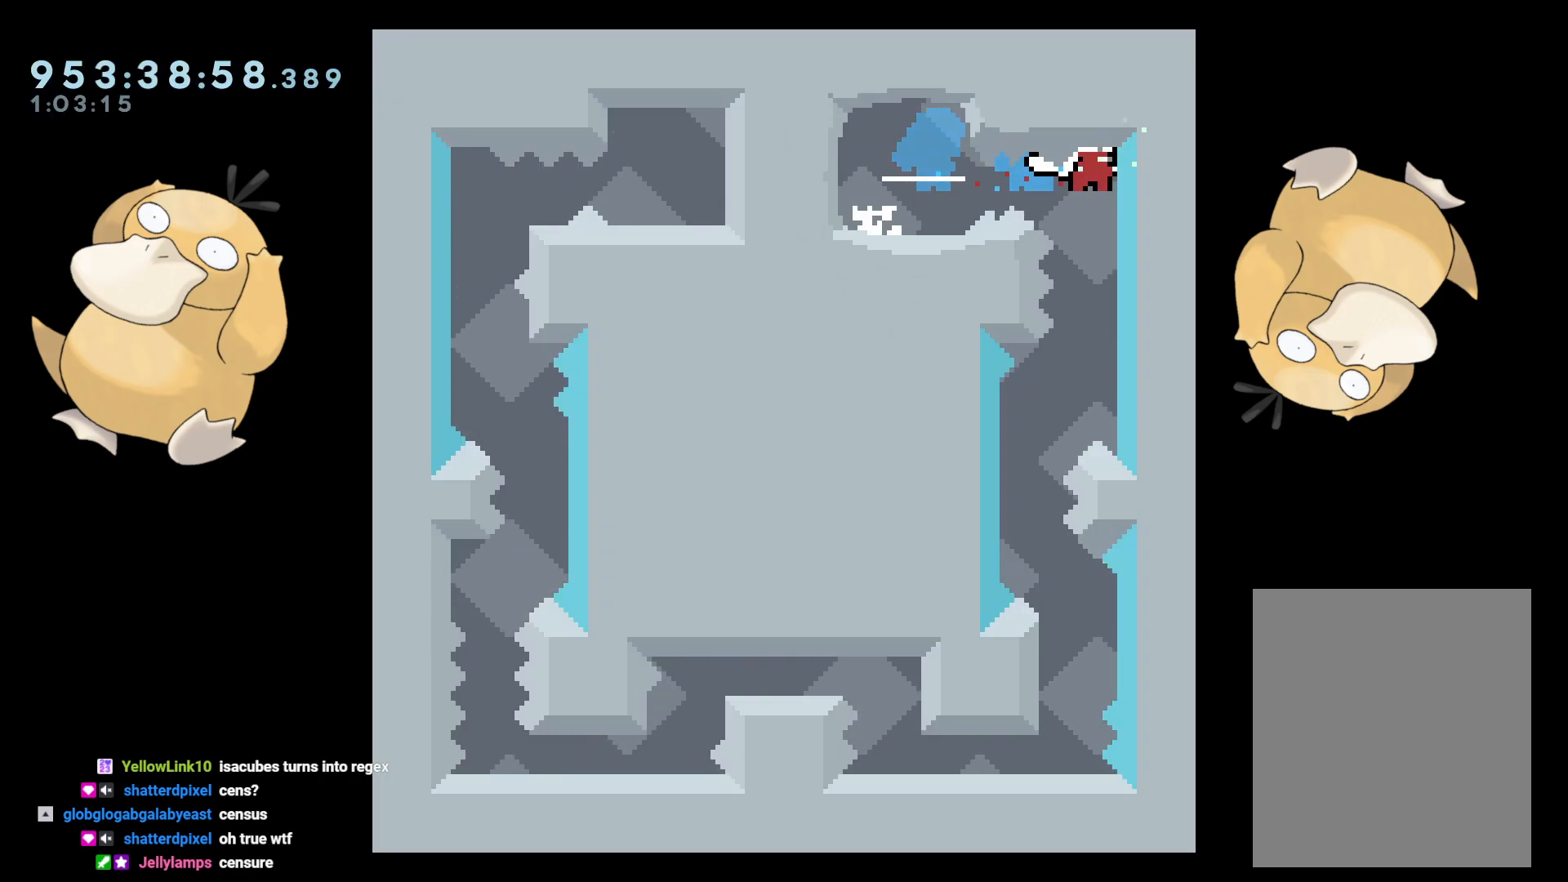
{"buttons": ["DPAD_LEFT"], "left_stick": "center", "right_stick": "center", "events": [[333, "DPAD_LEFT", "down"]]}
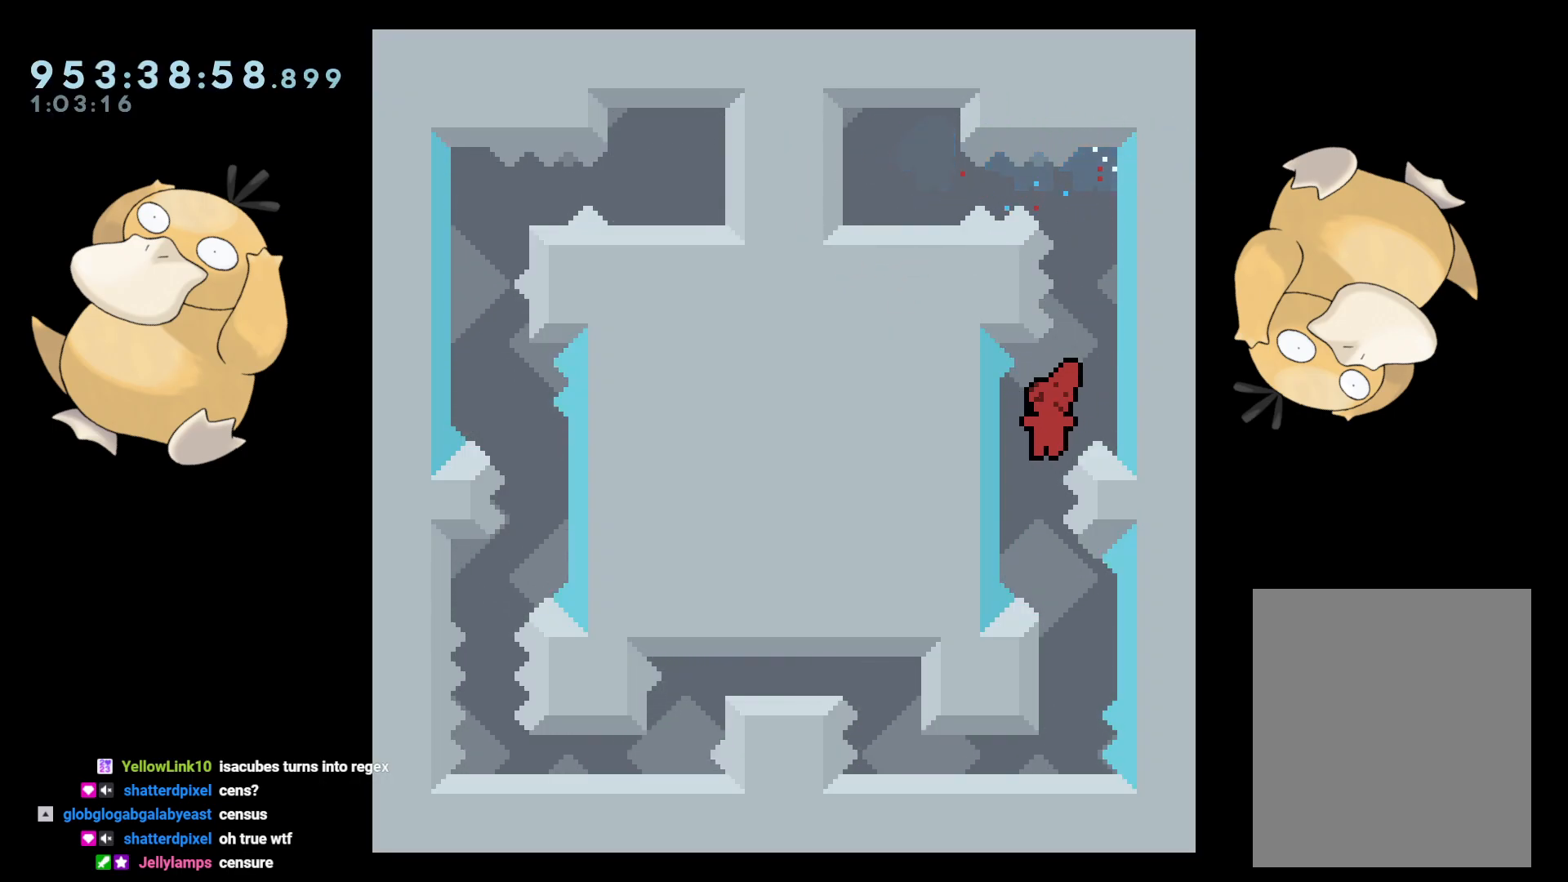
{"buttons": [], "left_stick": "center", "right_stick": "center", "events": [[83, "DPAD_LEFT", "up"], [150, "Y", "down"], [167, "DPAD_DOWN", "down"], [167, "DPAD_RIGHT", "down"], [217, "Y", "up"], [250, "DPAD_DOWN", "up"], [267, "DPAD_RIGHT", "up"], [367, "B", "down"], [417, "B", "up"]]}
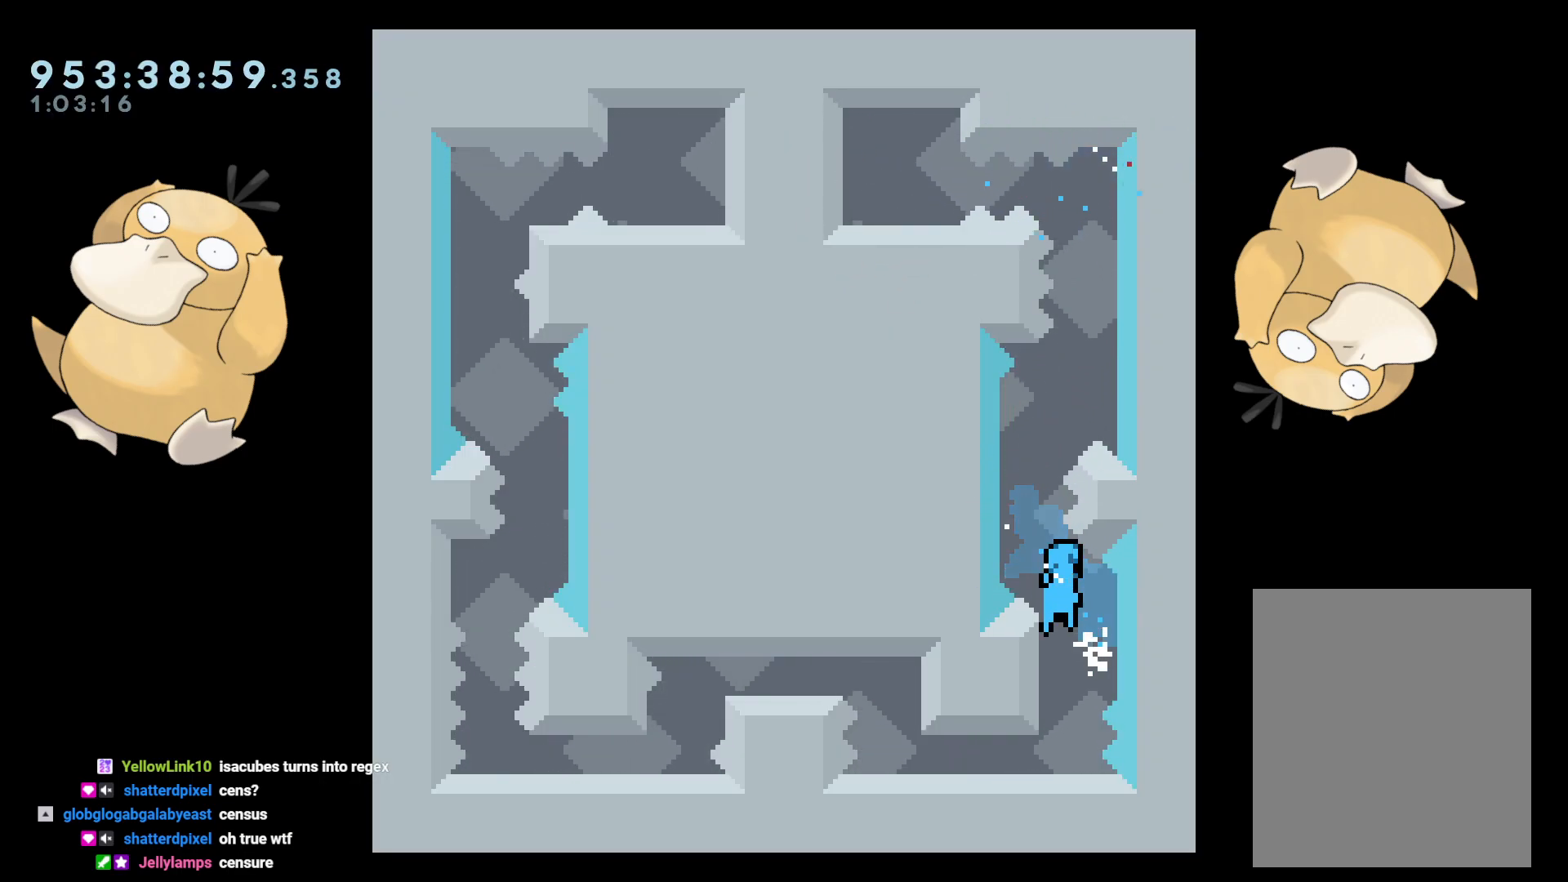
{"buttons": ["DPAD_DOWN", "DPAD_LEFT"], "left_stick": "center", "right_stick": "center", "events": [[417, "DPAD_DOWN", "down"], [433, "DPAD_LEFT", "down"]]}
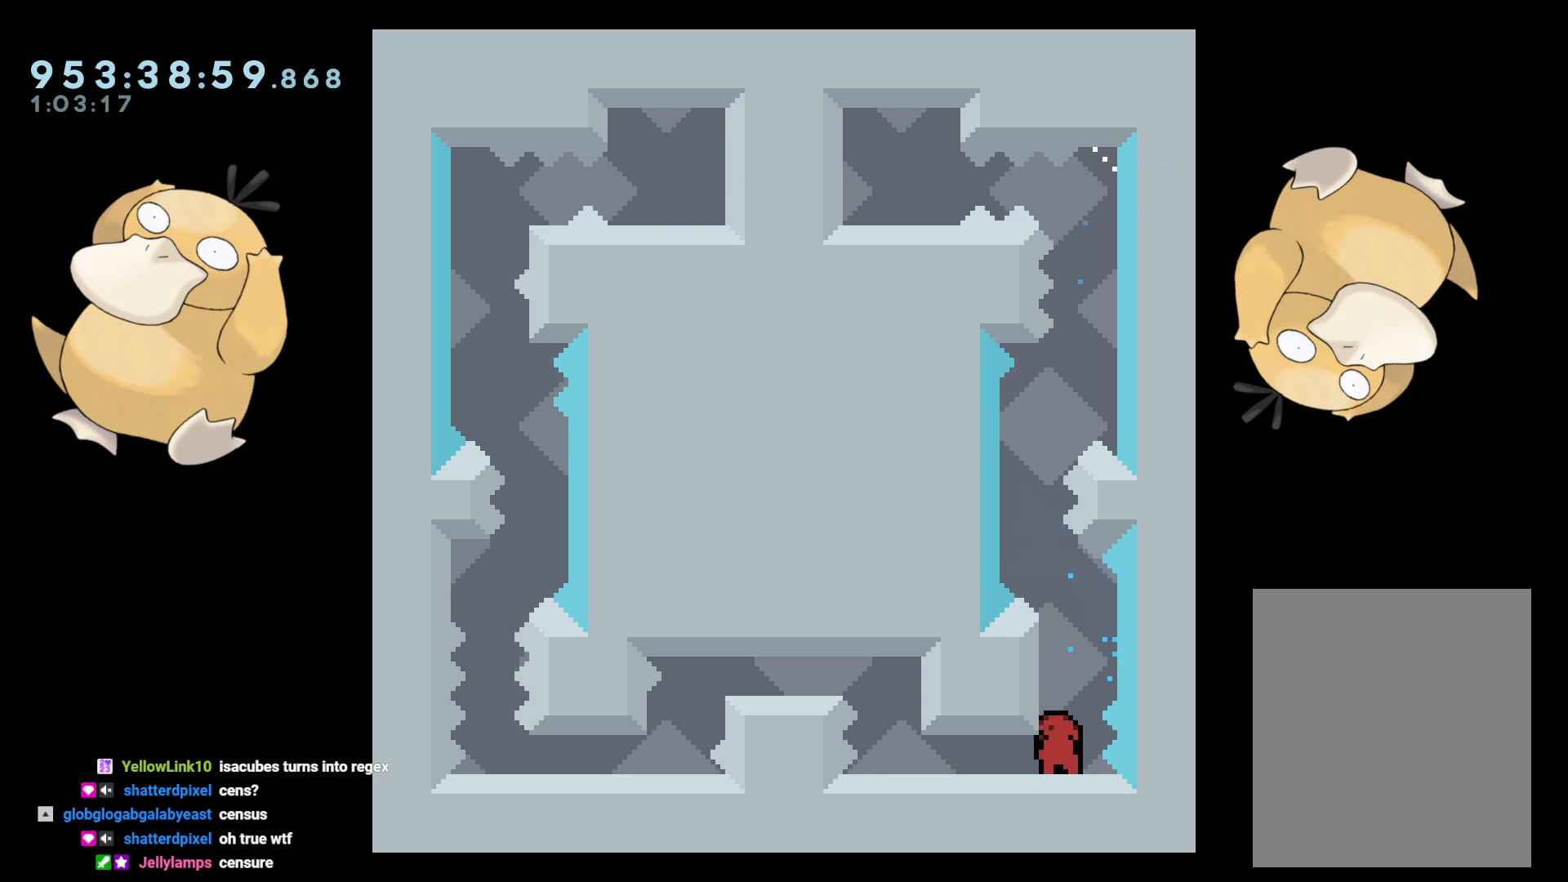
{"buttons": [], "left_stick": "center", "right_stick": "center", "events": [[67, "B", "down"], [100, "B", "up"], [200, "B", "down"], [250, "B", "up"], [383, "DPAD_DOWN", "up"], [400, "DPAD_LEFT", "up"]]}
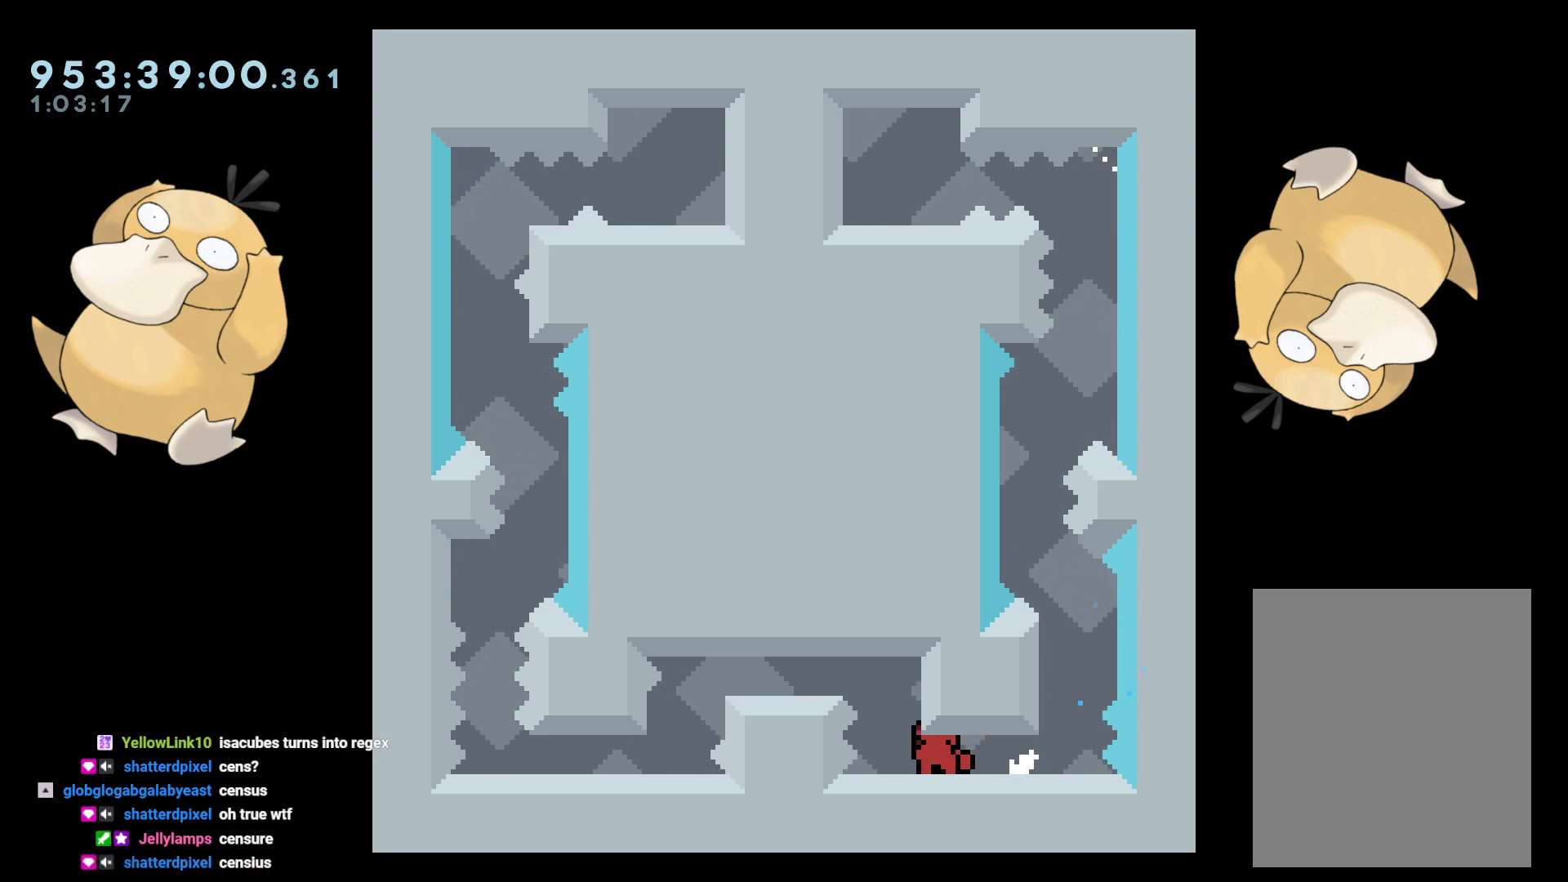
{"buttons": [], "left_stick": "center", "right_stick": "center", "events": [[267, "DPAD_LEFT", "down"], [283, "B", "down"], [333, "B", "up"], [333, "DPAD_LEFT", "up"]]}
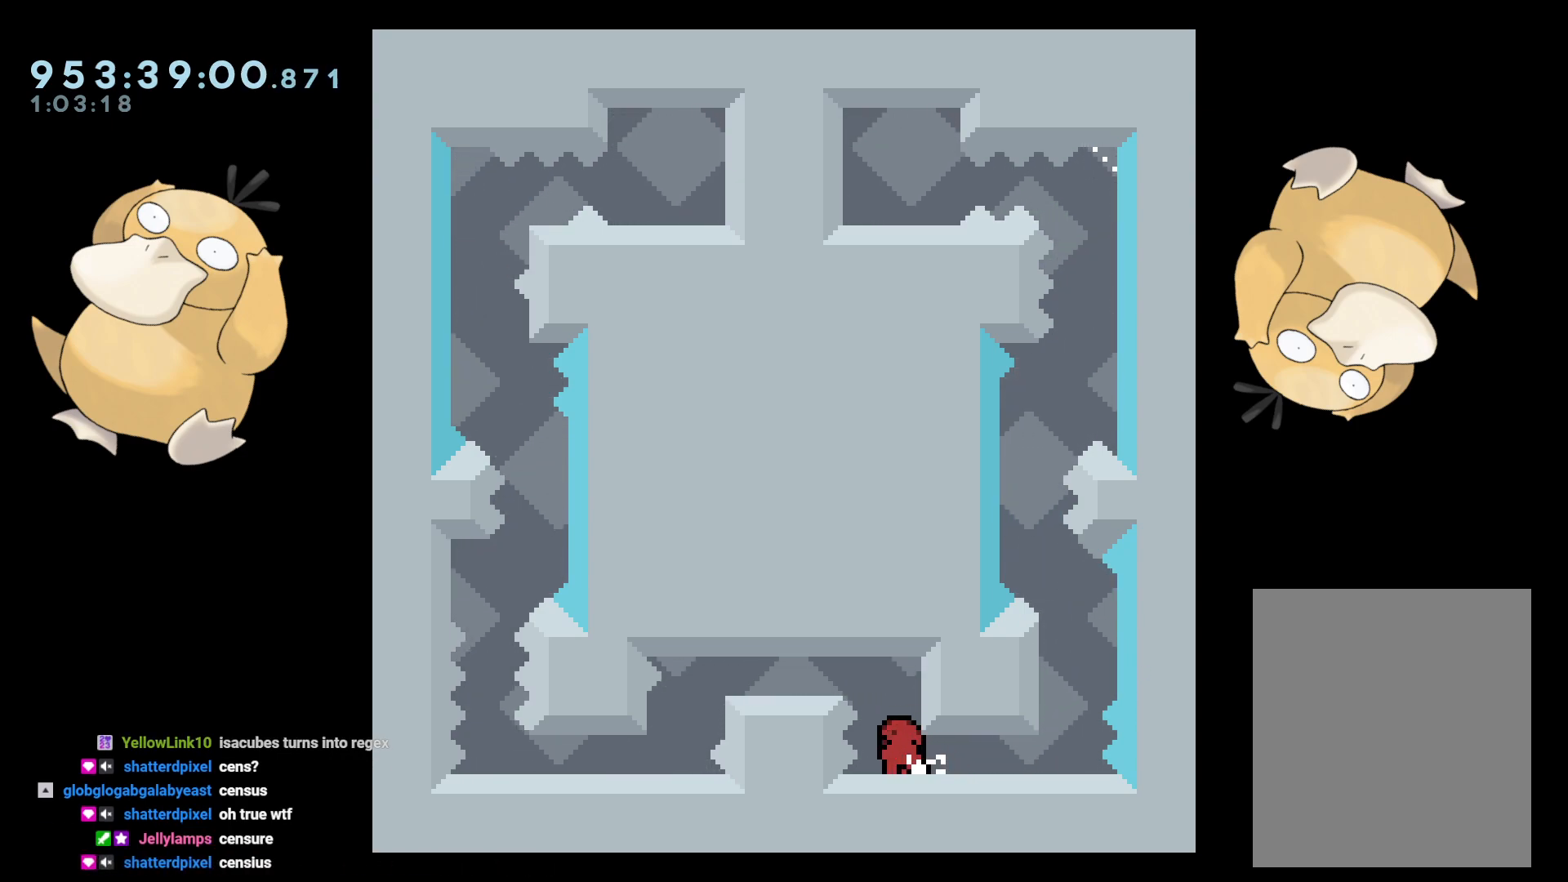
{"buttons": [], "left_stick": "center", "right_stick": "center", "events": []}
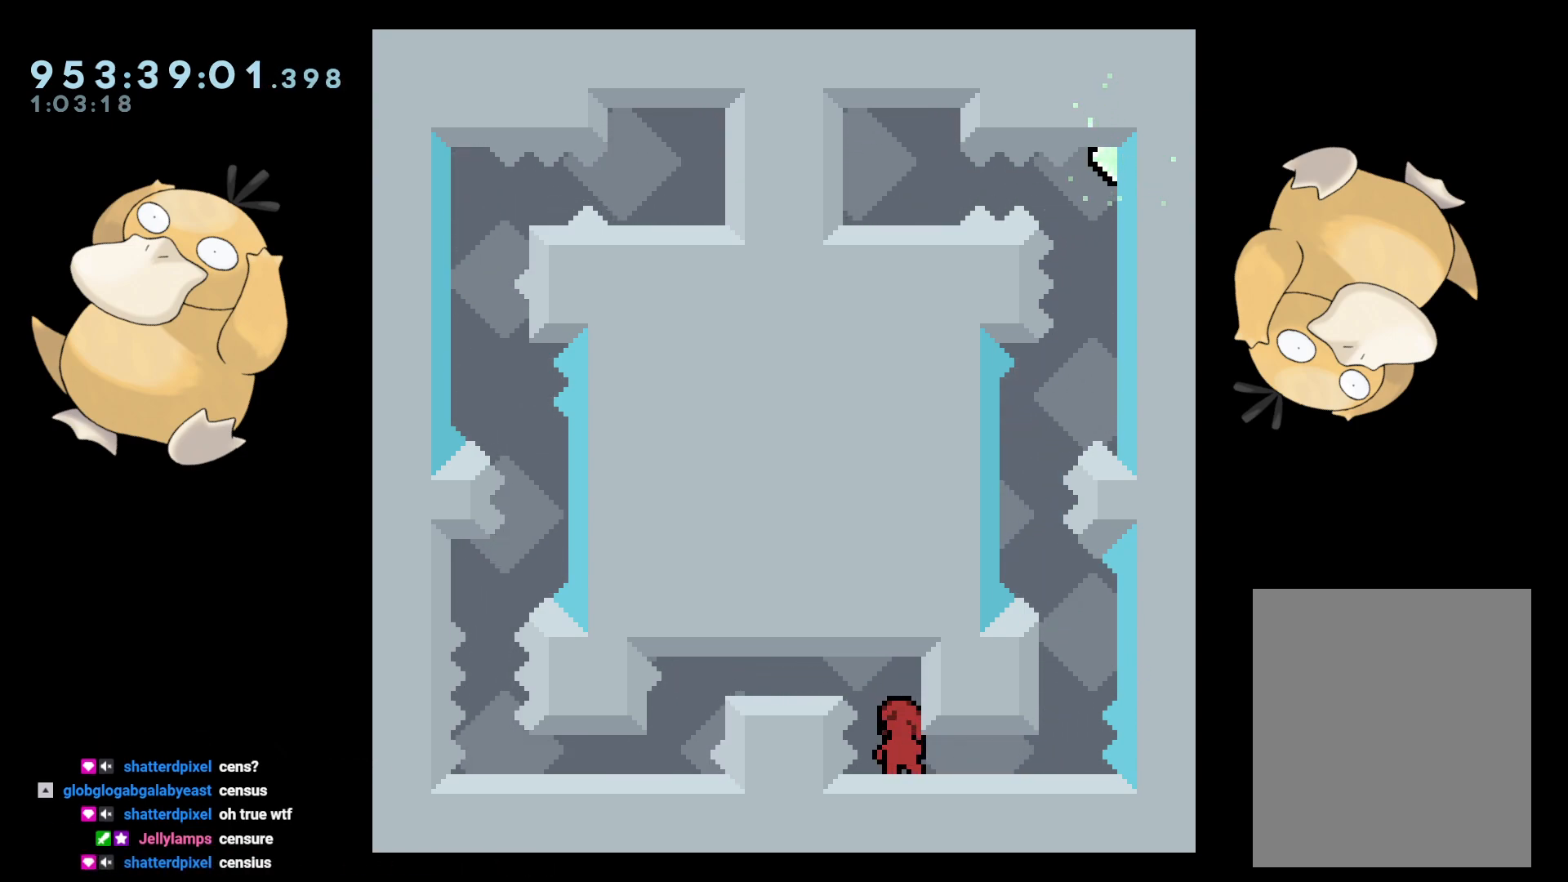
{"buttons": [], "left_stick": "center", "right_stick": "center", "events": [[133, "DPAD_RIGHT", "down"], [167, "L2", "down"], [300, "DPAD_RIGHT", "up"], [367, "L2", "up"]]}
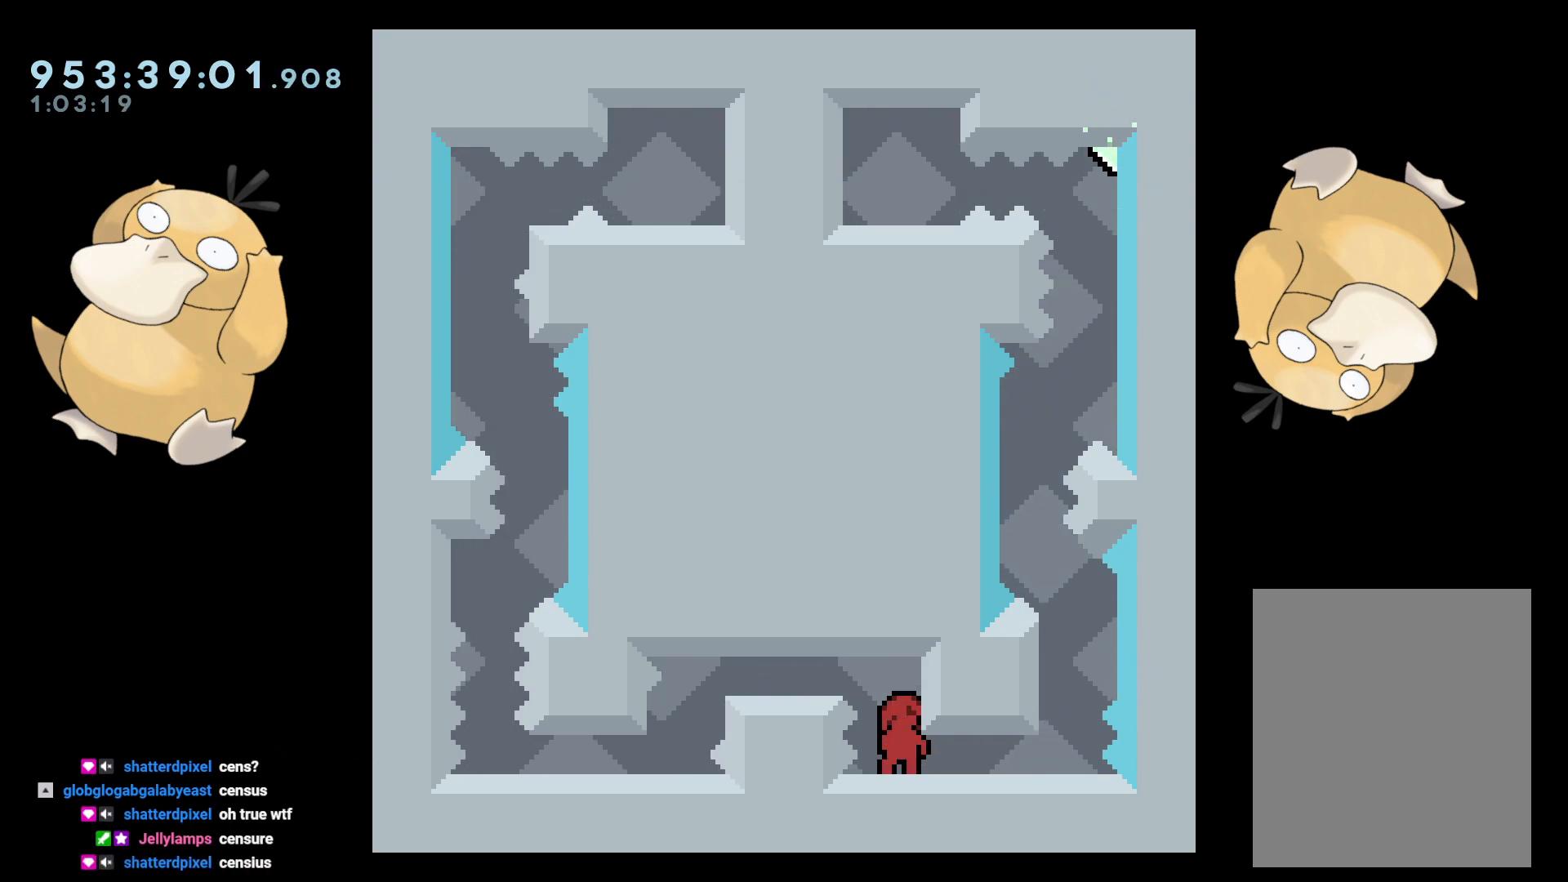
{"buttons": [], "left_stick": "center", "right_stick": "center", "events": []}
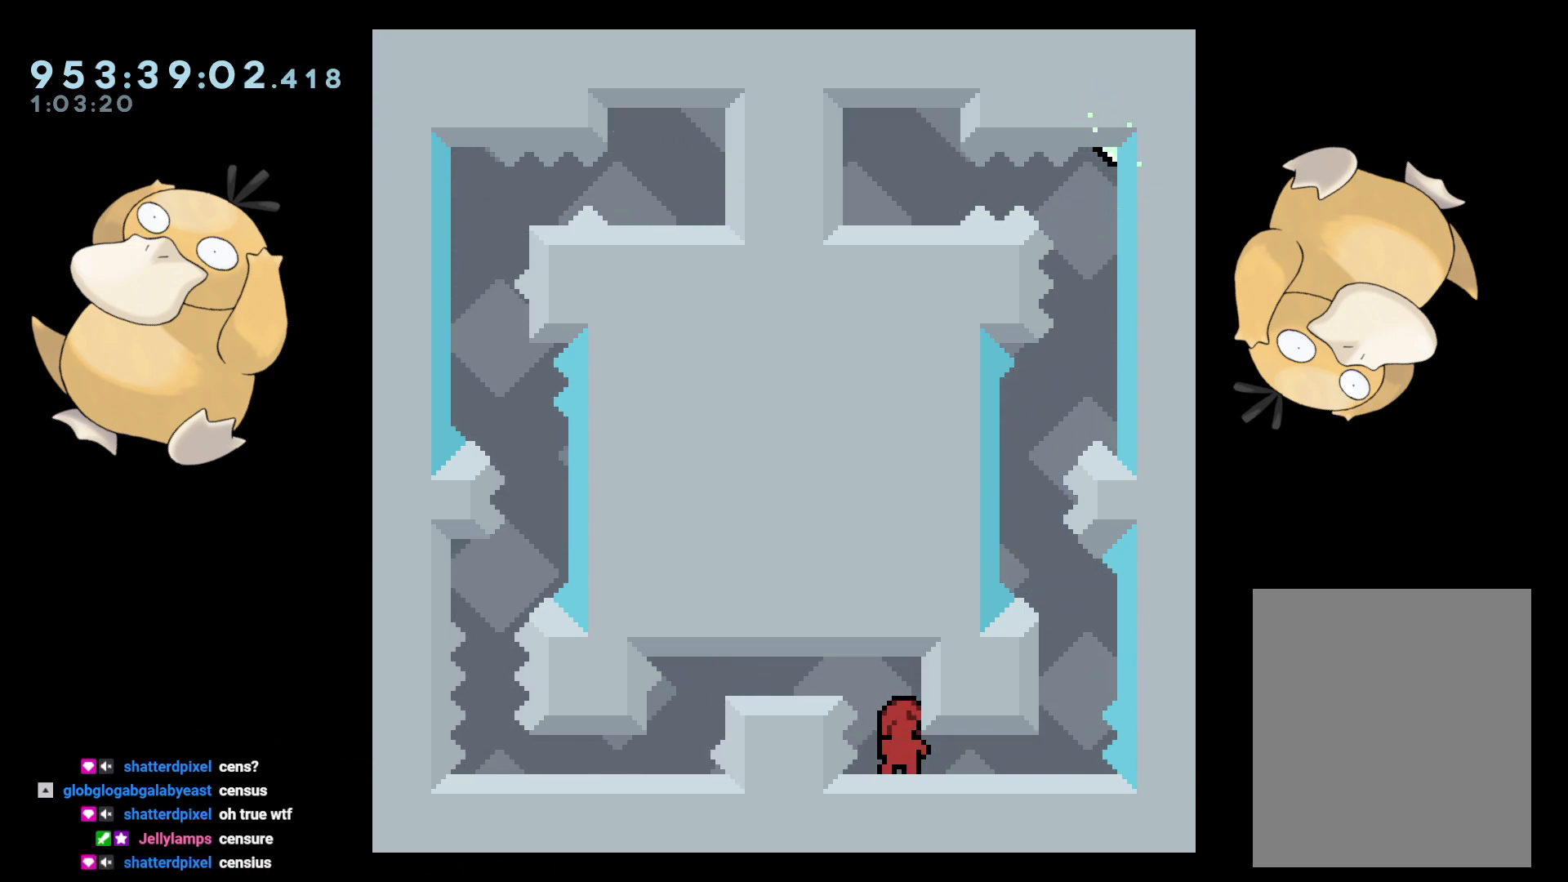
{"buttons": ["L2", "DPAD_DOWN"], "left_stick": "center", "right_stick": "center", "events": [[83, "DPAD_DOWN", "down"], [250, "L2", "down"]]}
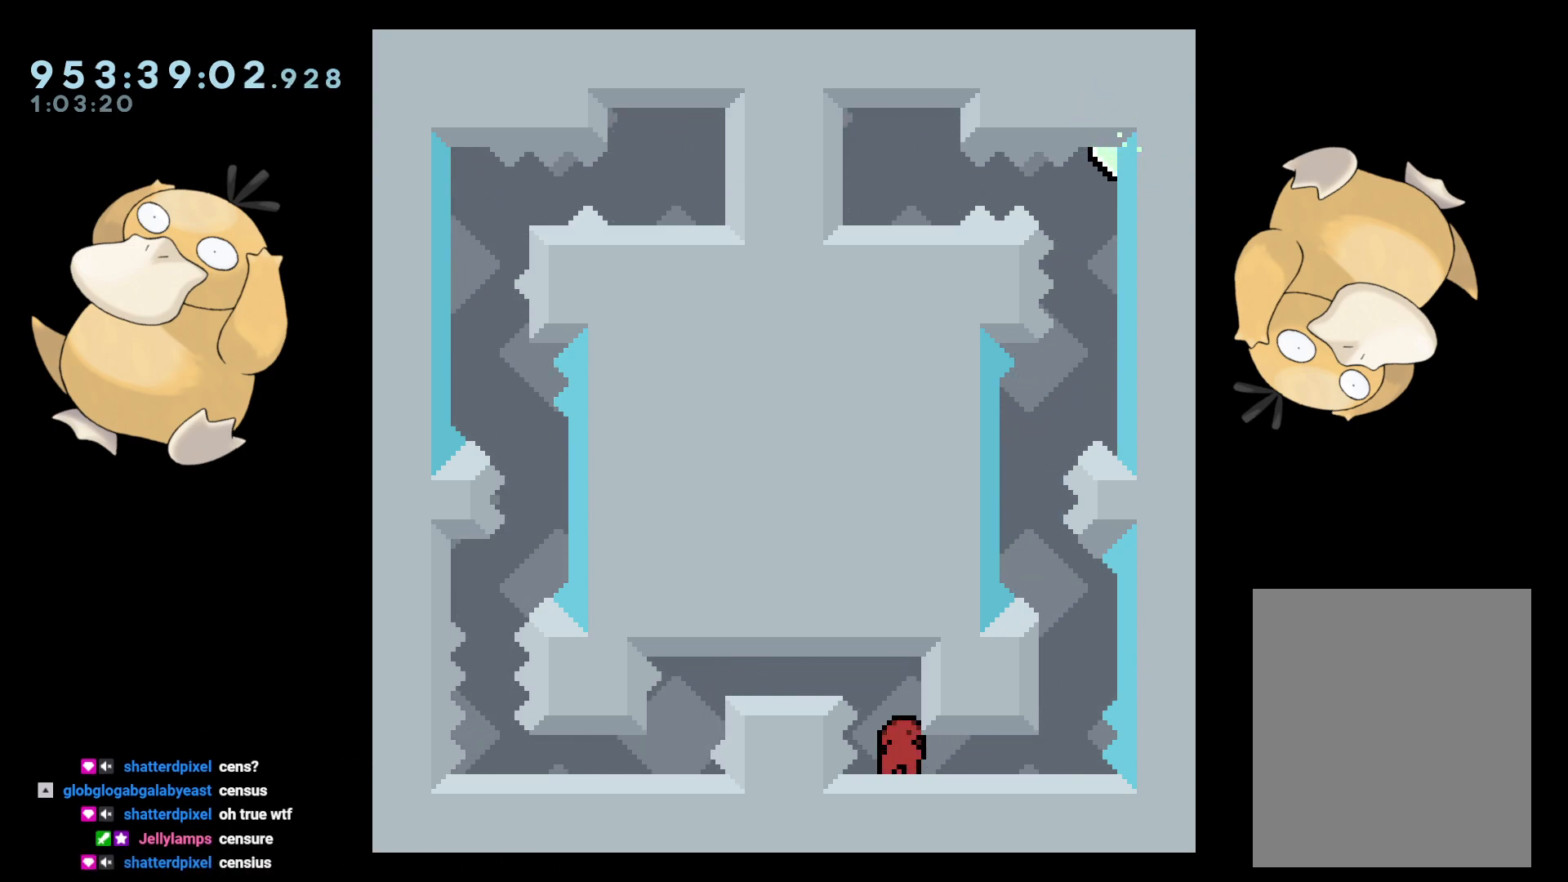
{"buttons": ["L2", "DPAD_DOWN"], "left_stick": "center", "right_stick": "center", "events": [[67, "DPAD_LEFT", "down"], [100, "DPAD_LEFT", "up"]]}
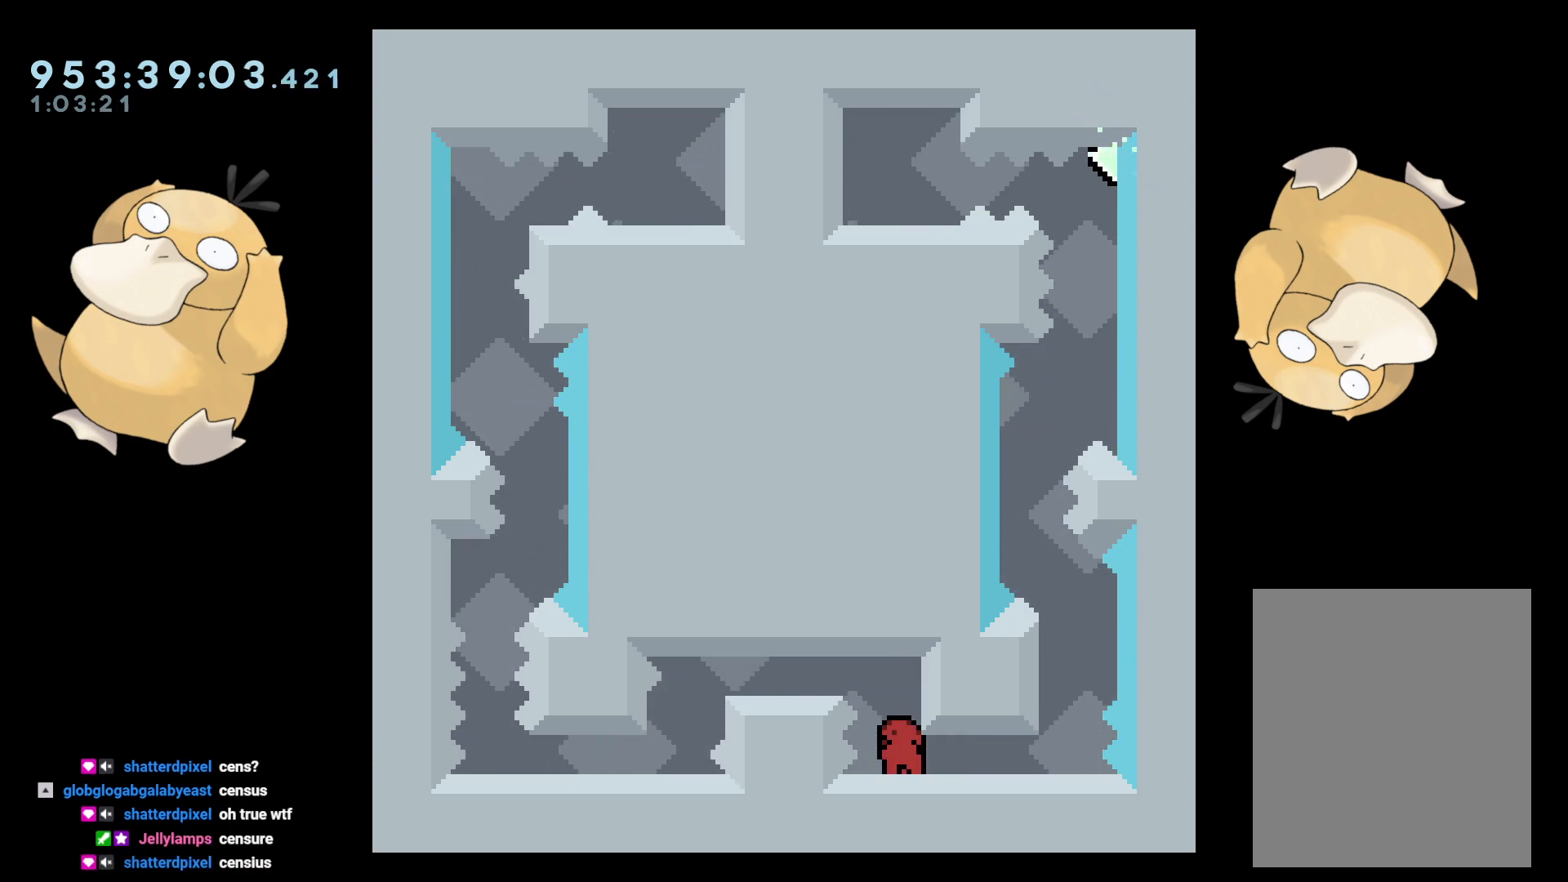
{"buttons": ["DPAD_DOWN"], "left_stick": "center", "right_stick": "center", "events": [[383, "L2", "up"]]}
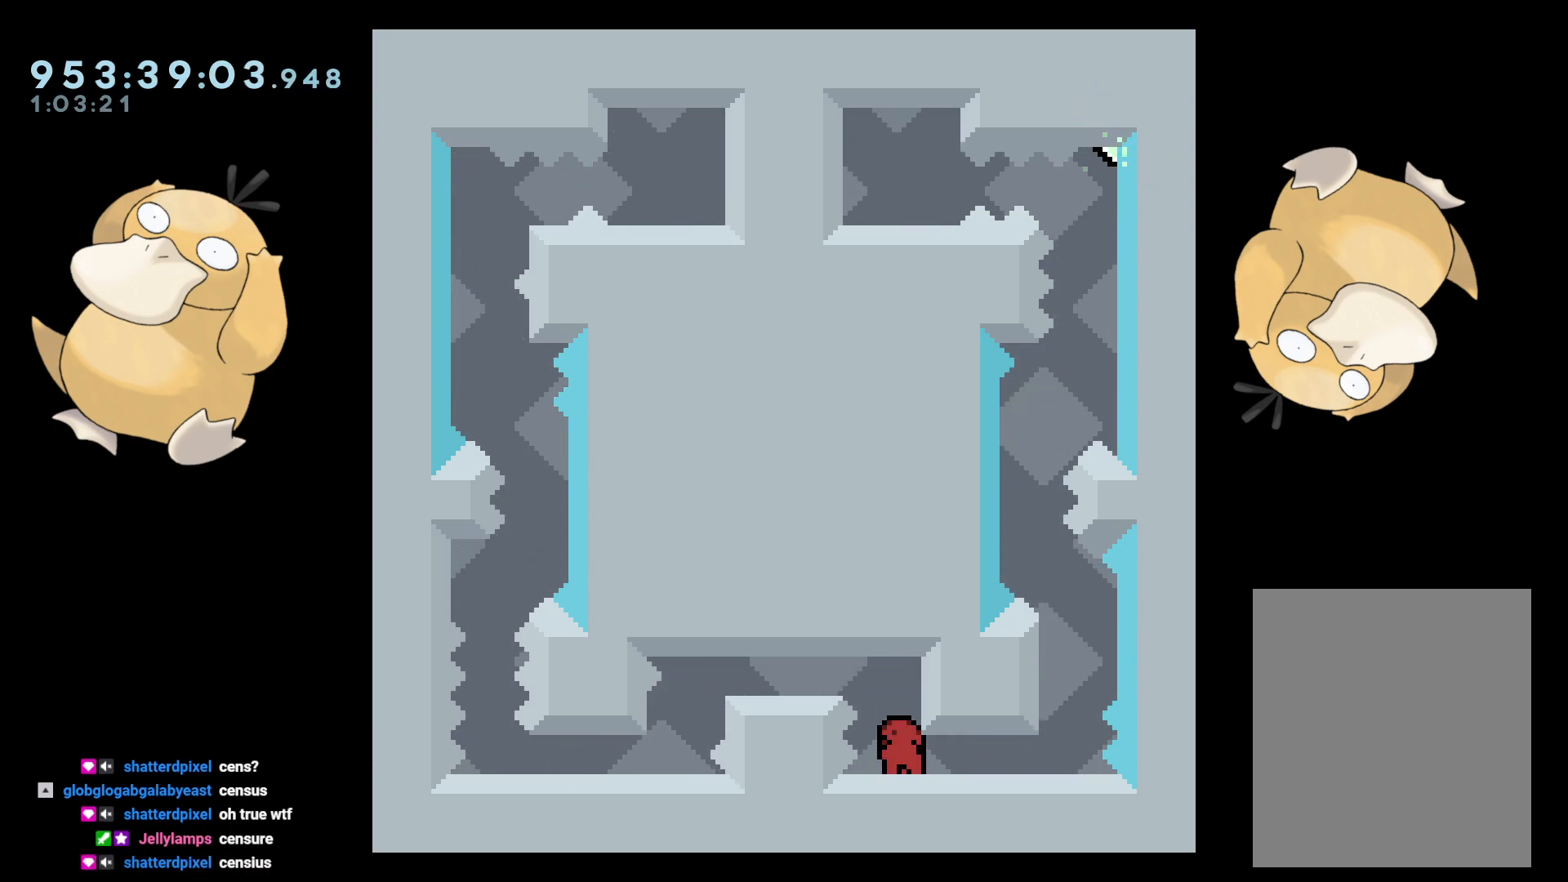
{"buttons": [], "left_stick": "center", "right_stick": "center", "events": [[350, "DPAD_DOWN", "up"]]}
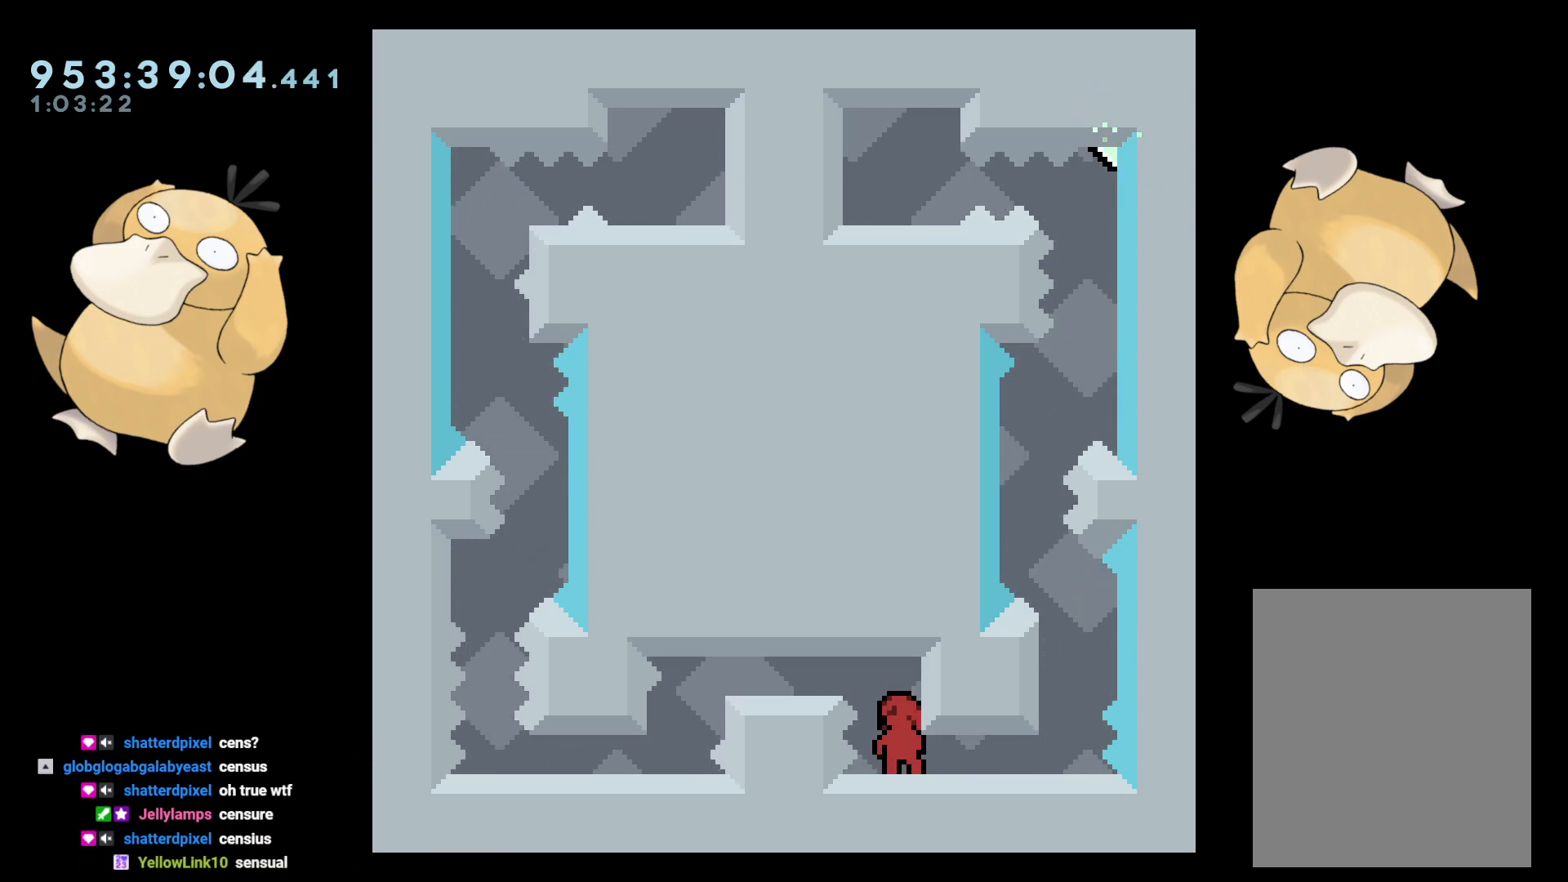
{"buttons": [], "left_stick": "center", "right_stick": "center", "events": []}
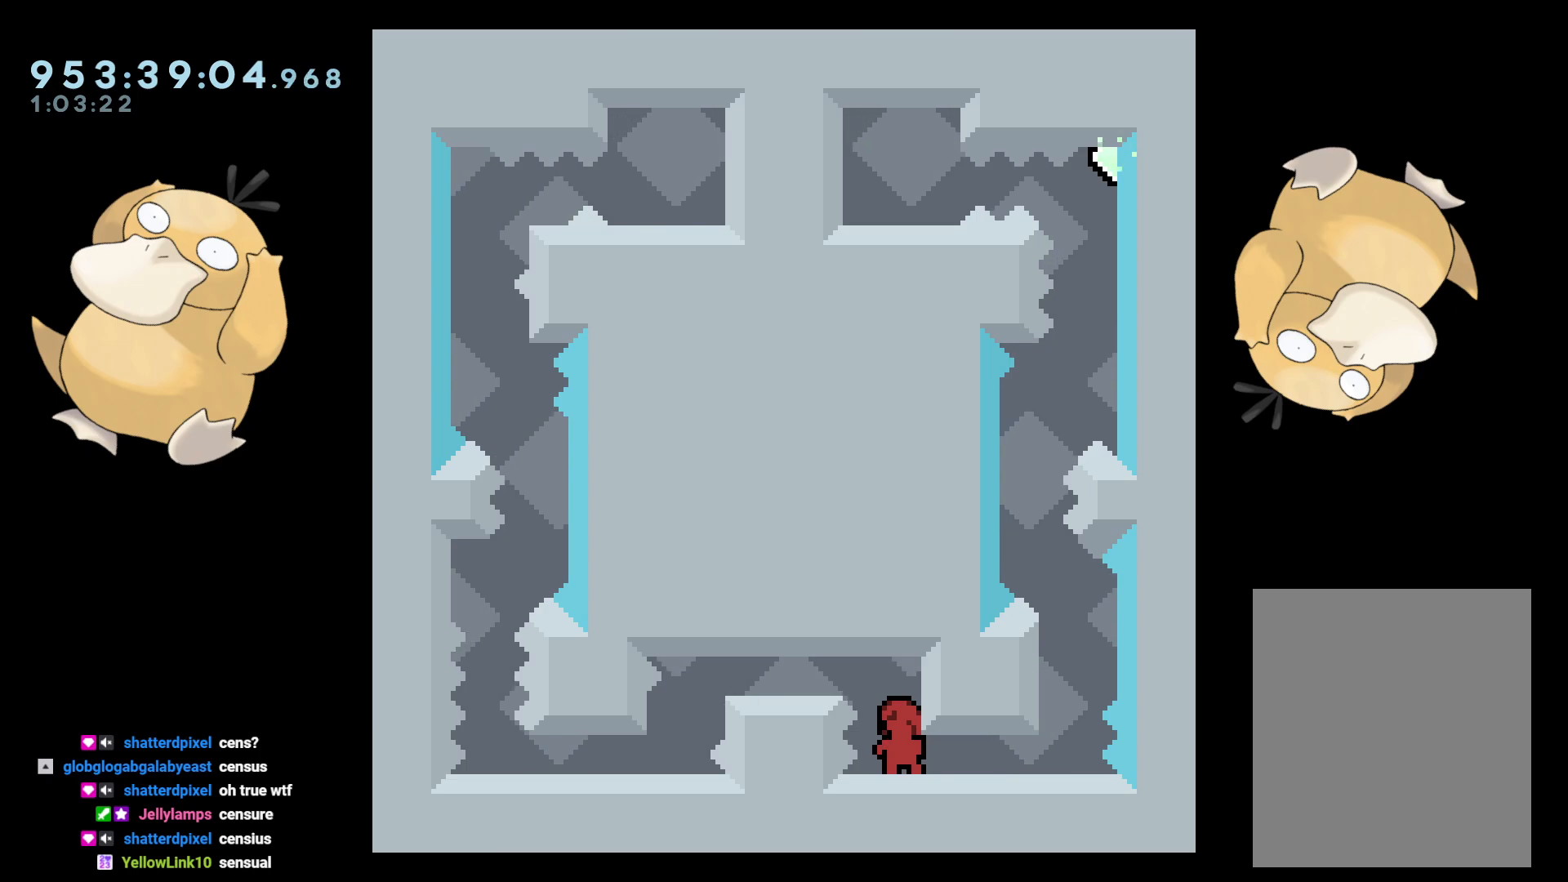
{"buttons": [], "left_stick": "center", "right_stick": "center", "events": []}
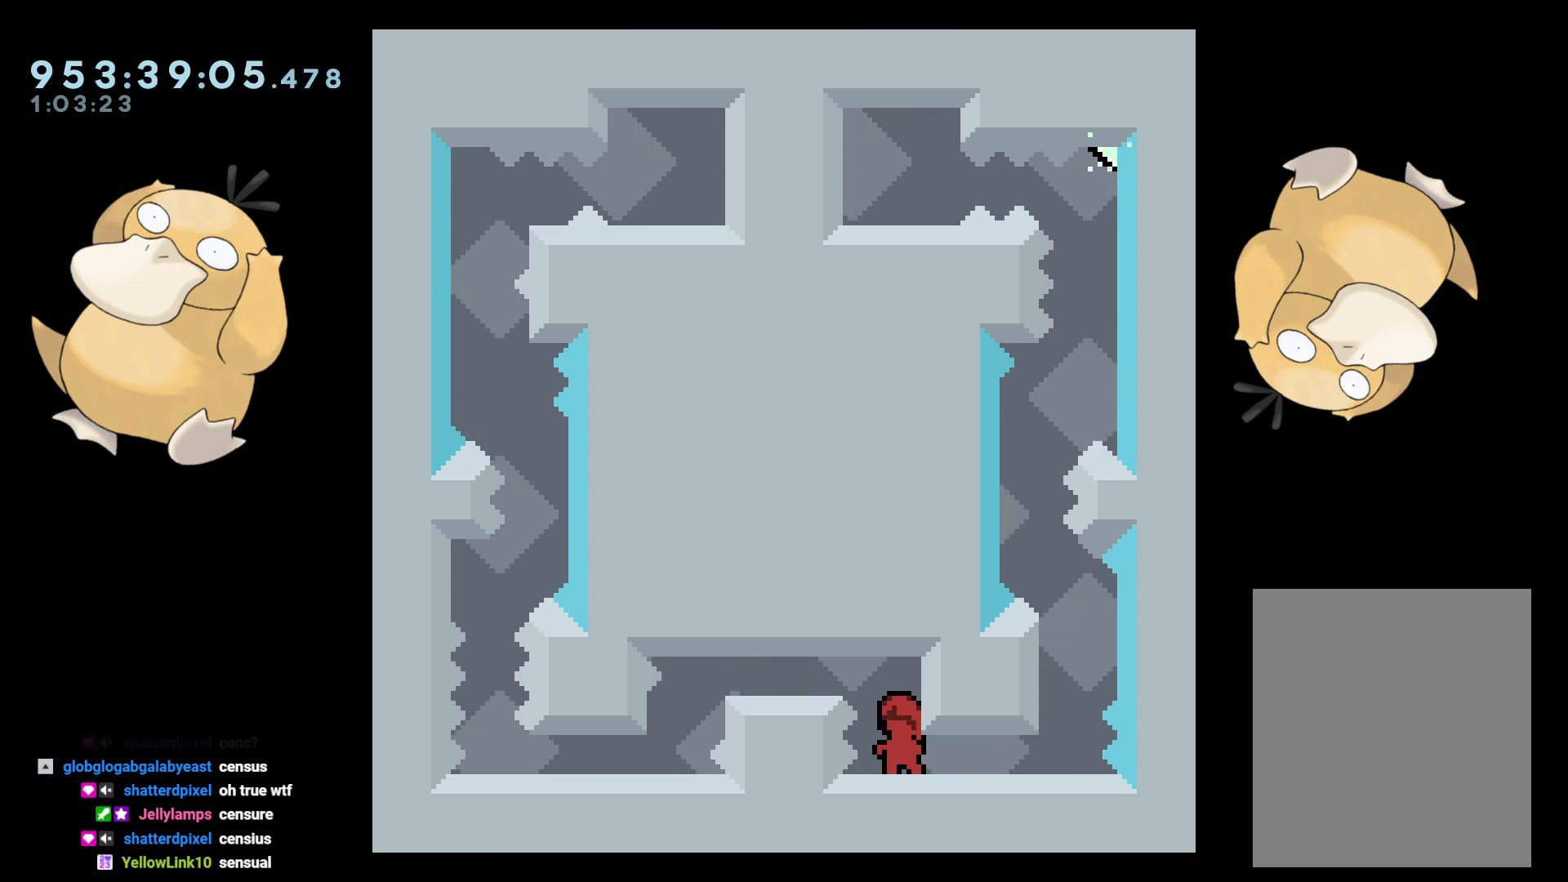
{"buttons": [], "left_stick": "center", "right_stick": "center", "events": []}